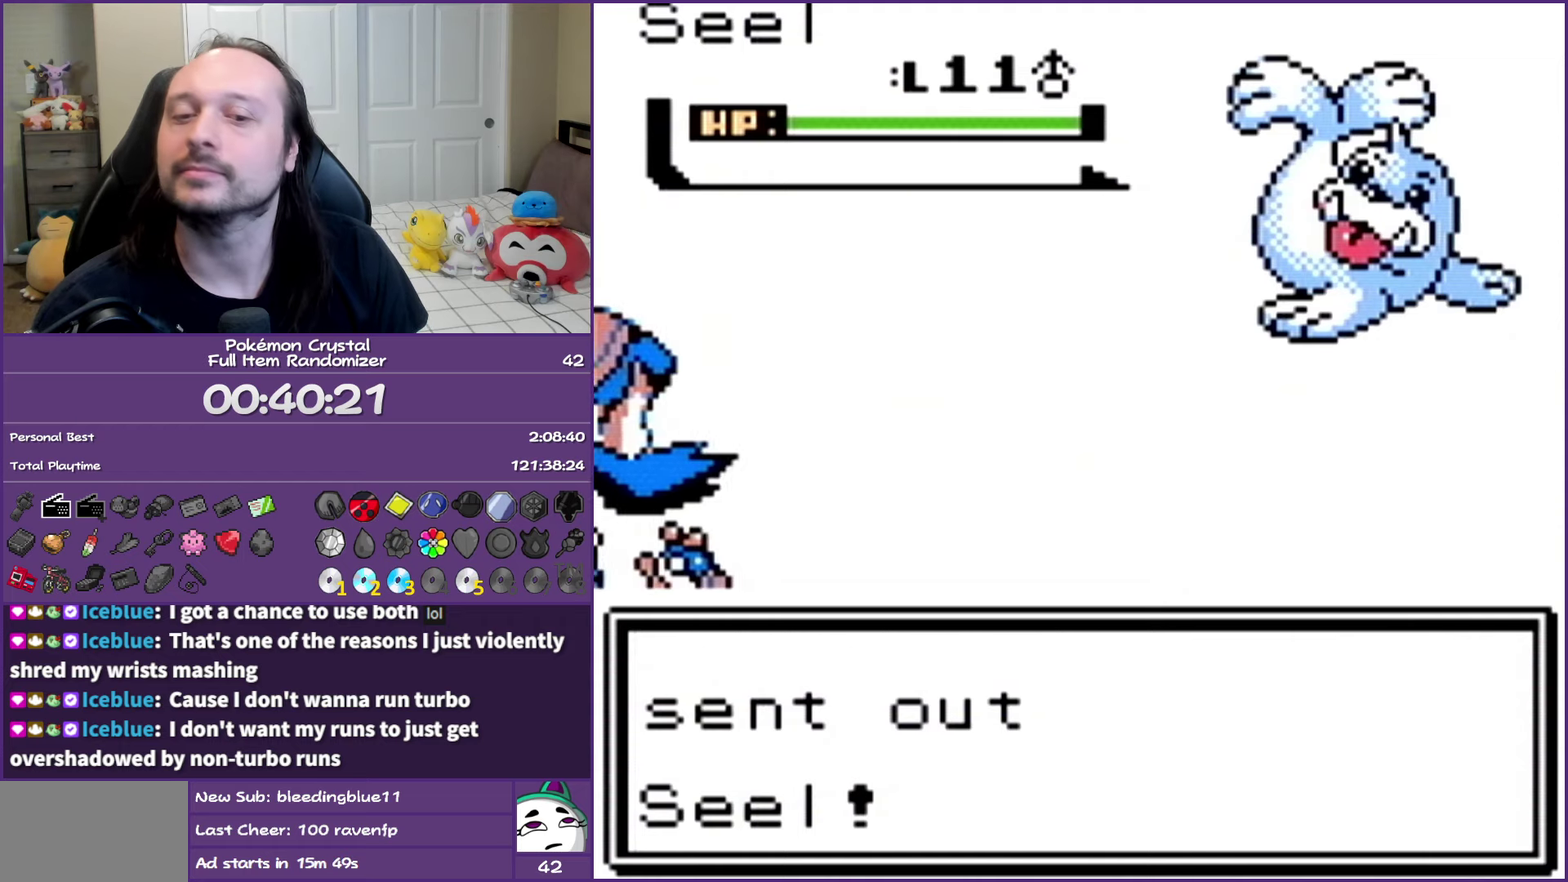
Gameplay with a controller (Nintendo layout); each line is a JSON object with the inputs held at the frame after it. "events" lists button and stick changes between this image and that frame as [ms after this image, input, new state], when the widget could be followed in between. Not read: L3 R3.
{"buttons": ["B"], "events": []}
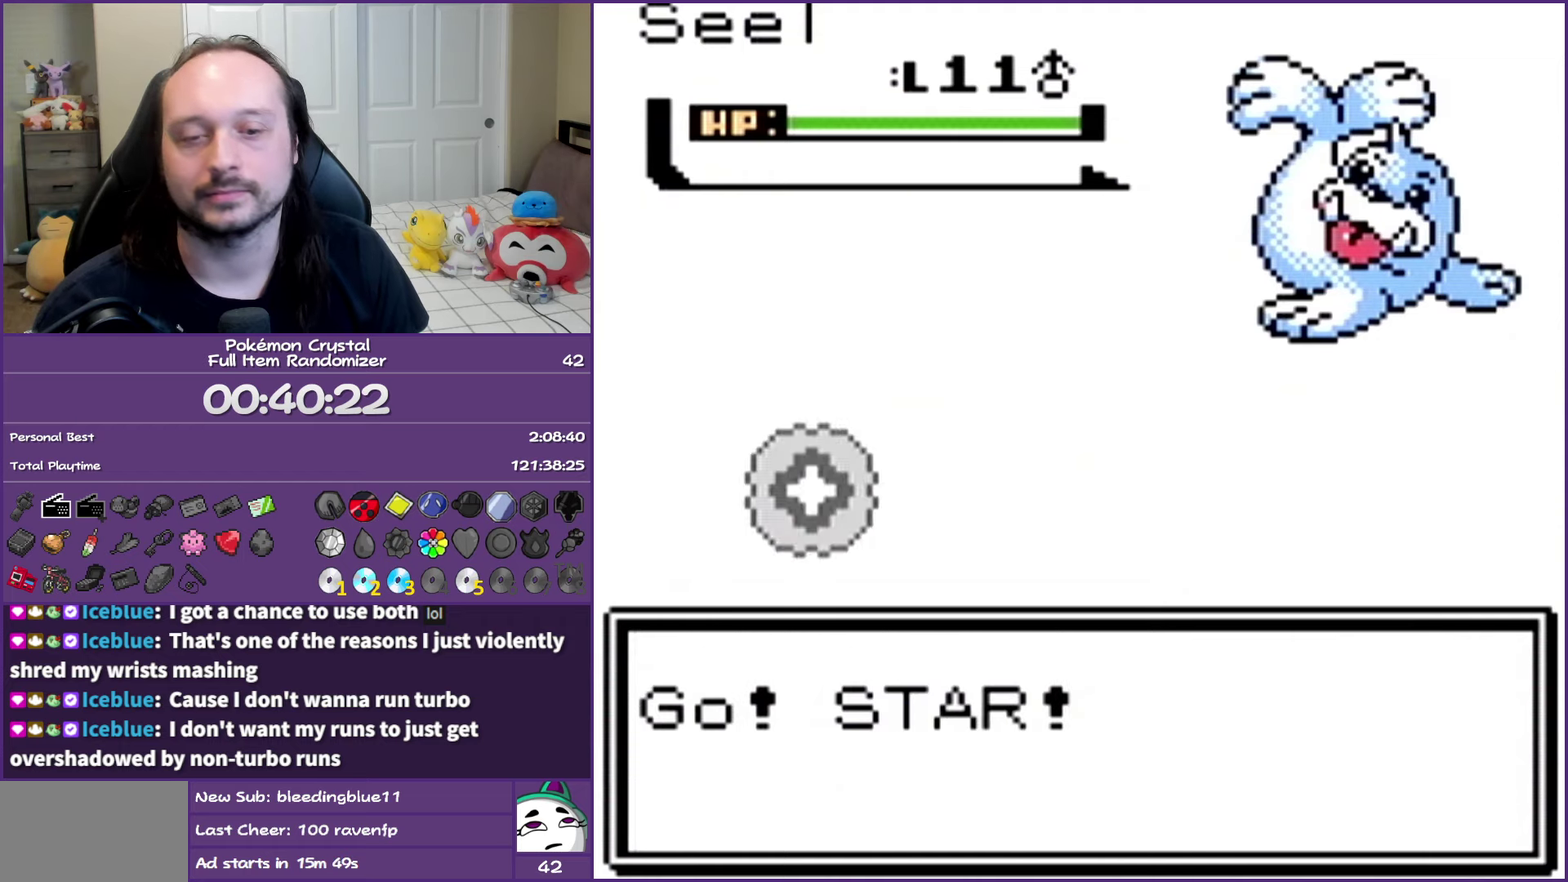
{"buttons": ["B"], "events": []}
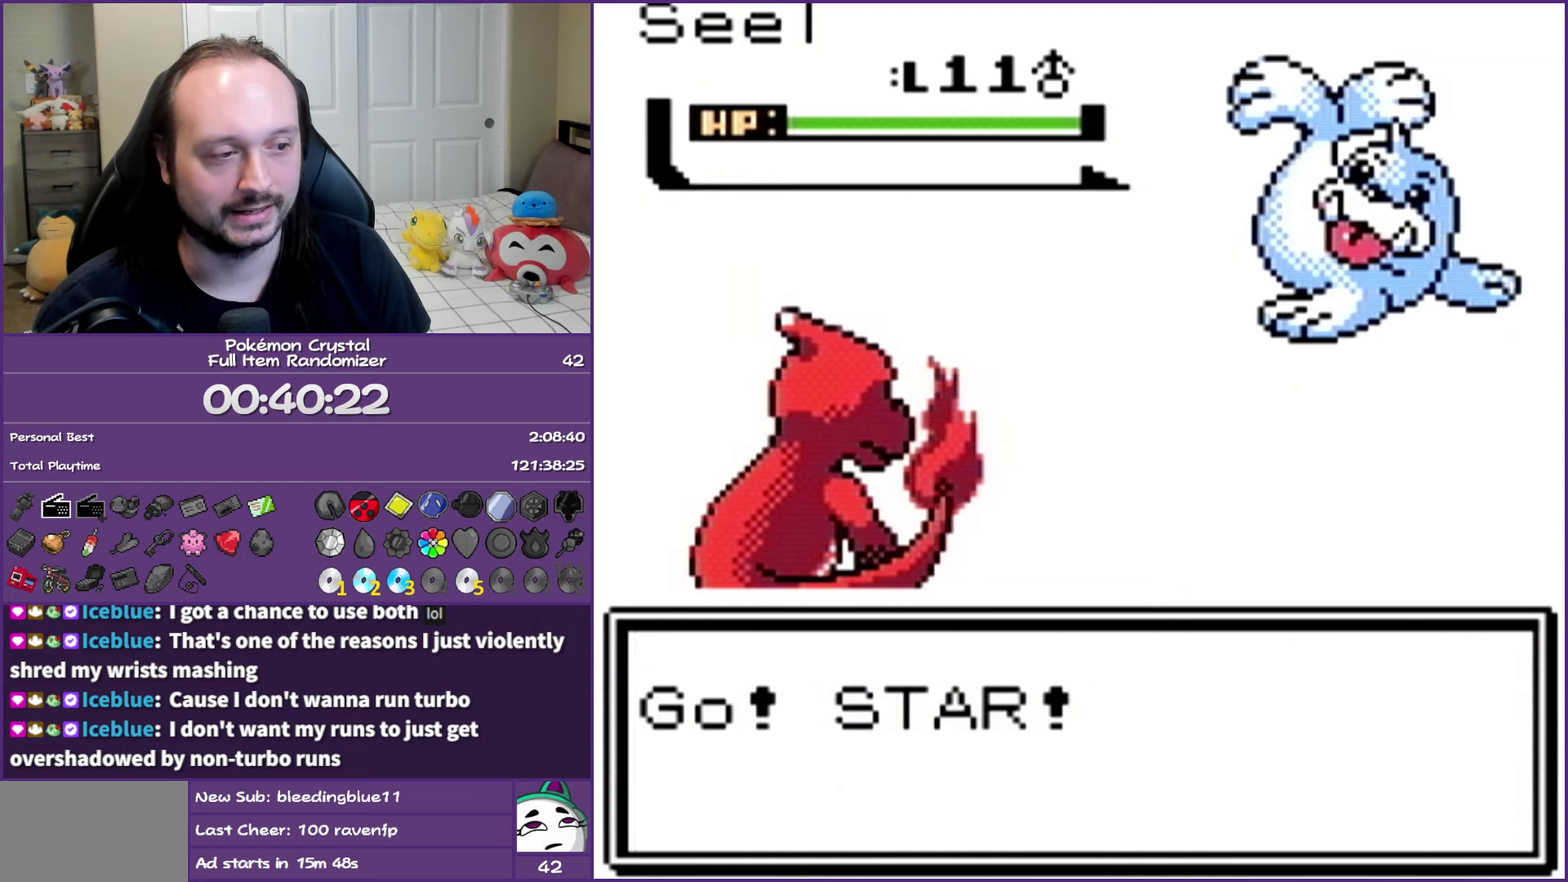
{"buttons": ["A"], "events": [[133, "B", "up"], [500, "A", "down"]]}
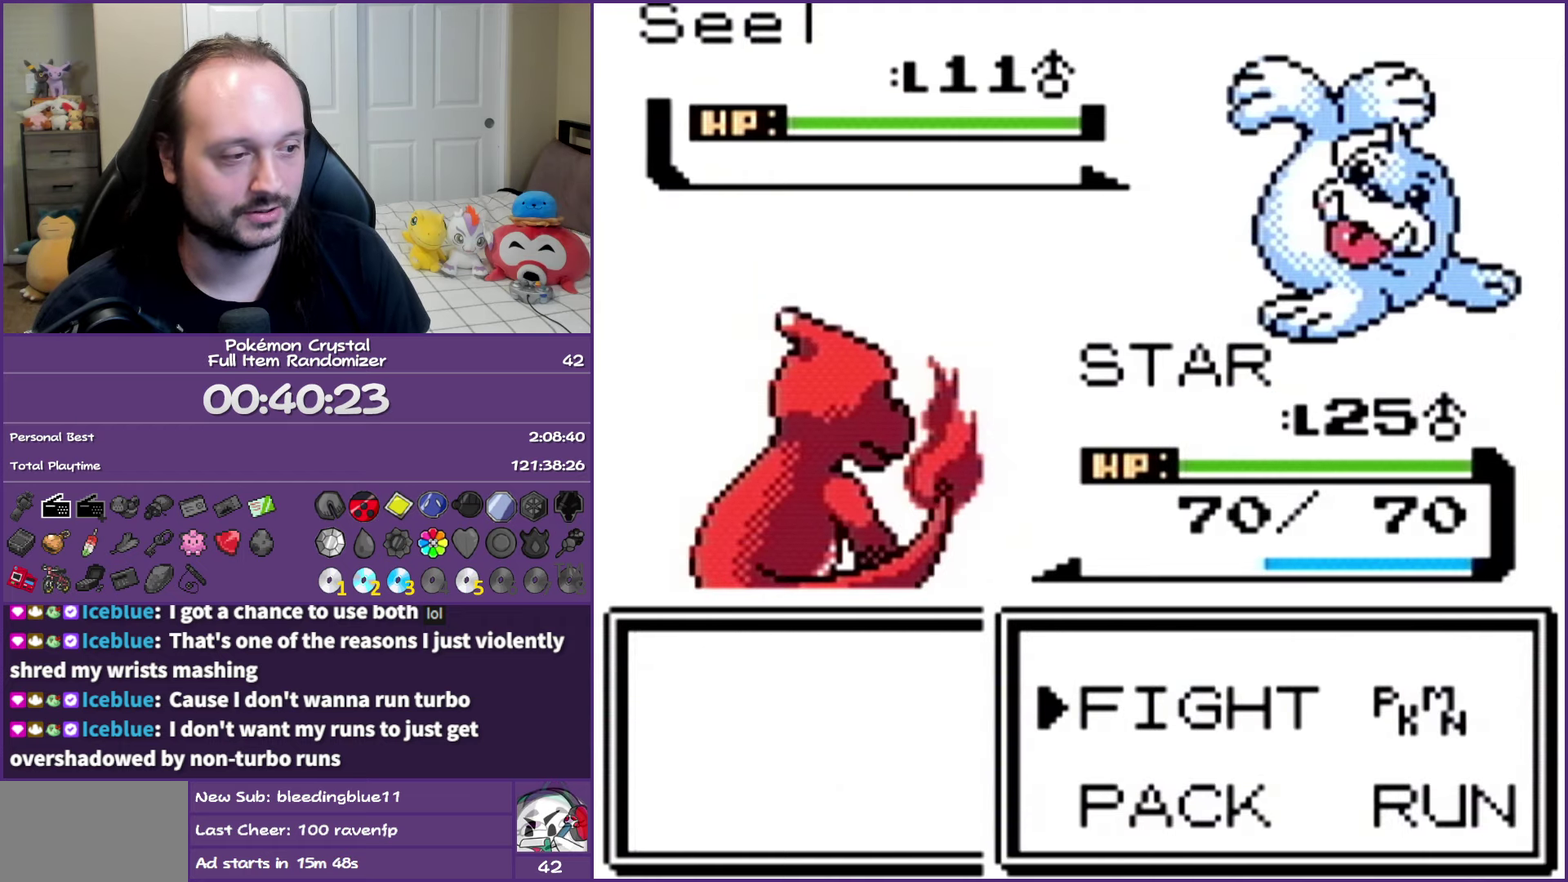
{"buttons": [], "events": [[133, "A", "up"]]}
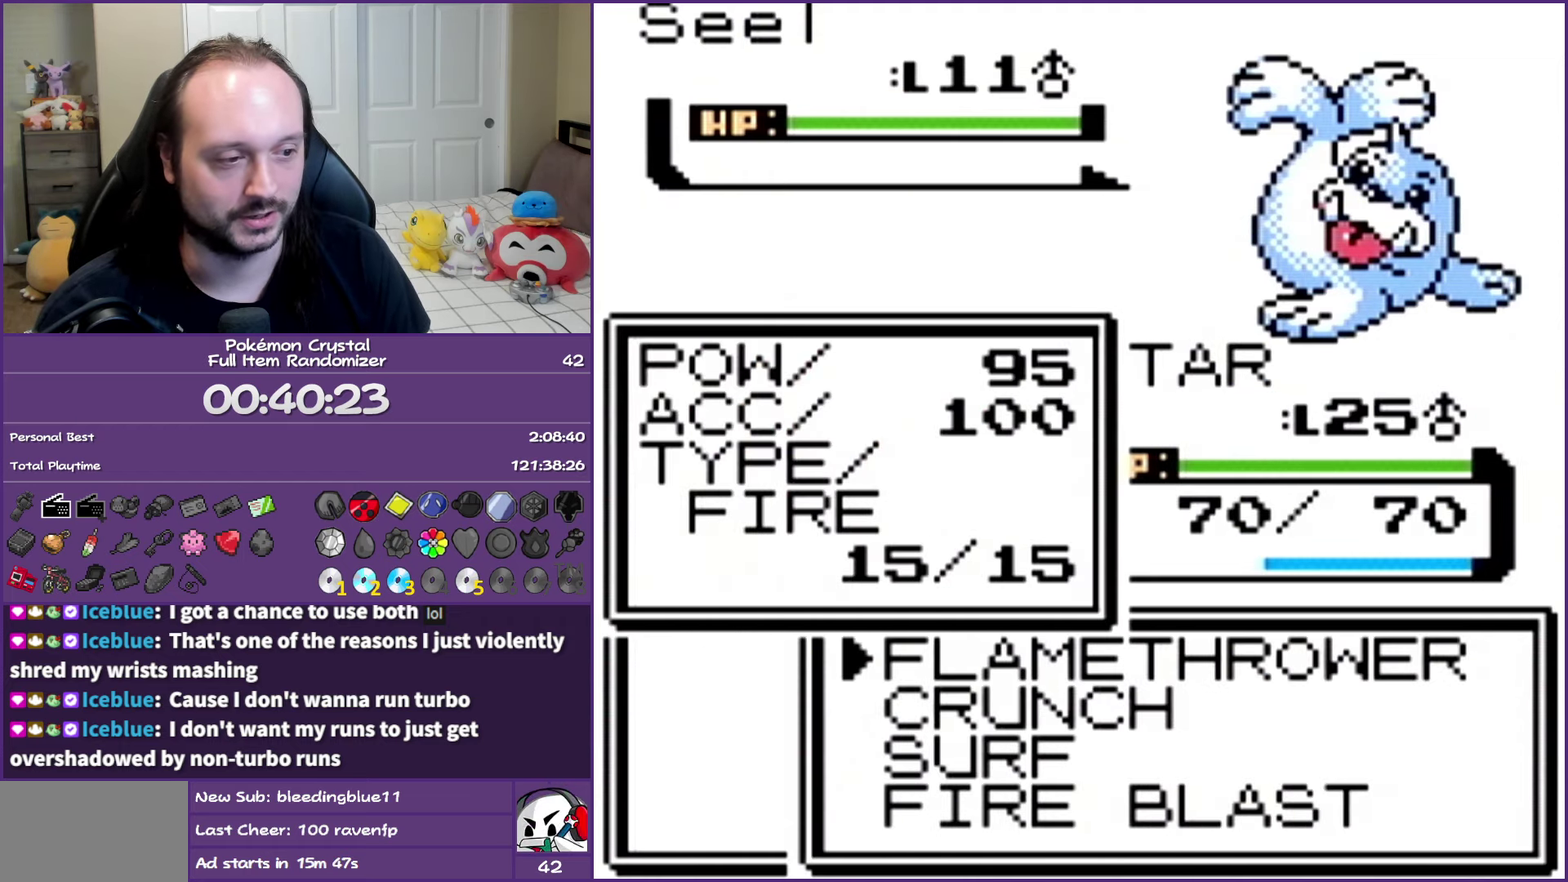
{"buttons": ["A"], "events": [[117, "DPAD_DOWN", "down"], [250, "DPAD_DOWN", "up"], [267, "A", "down"]]}
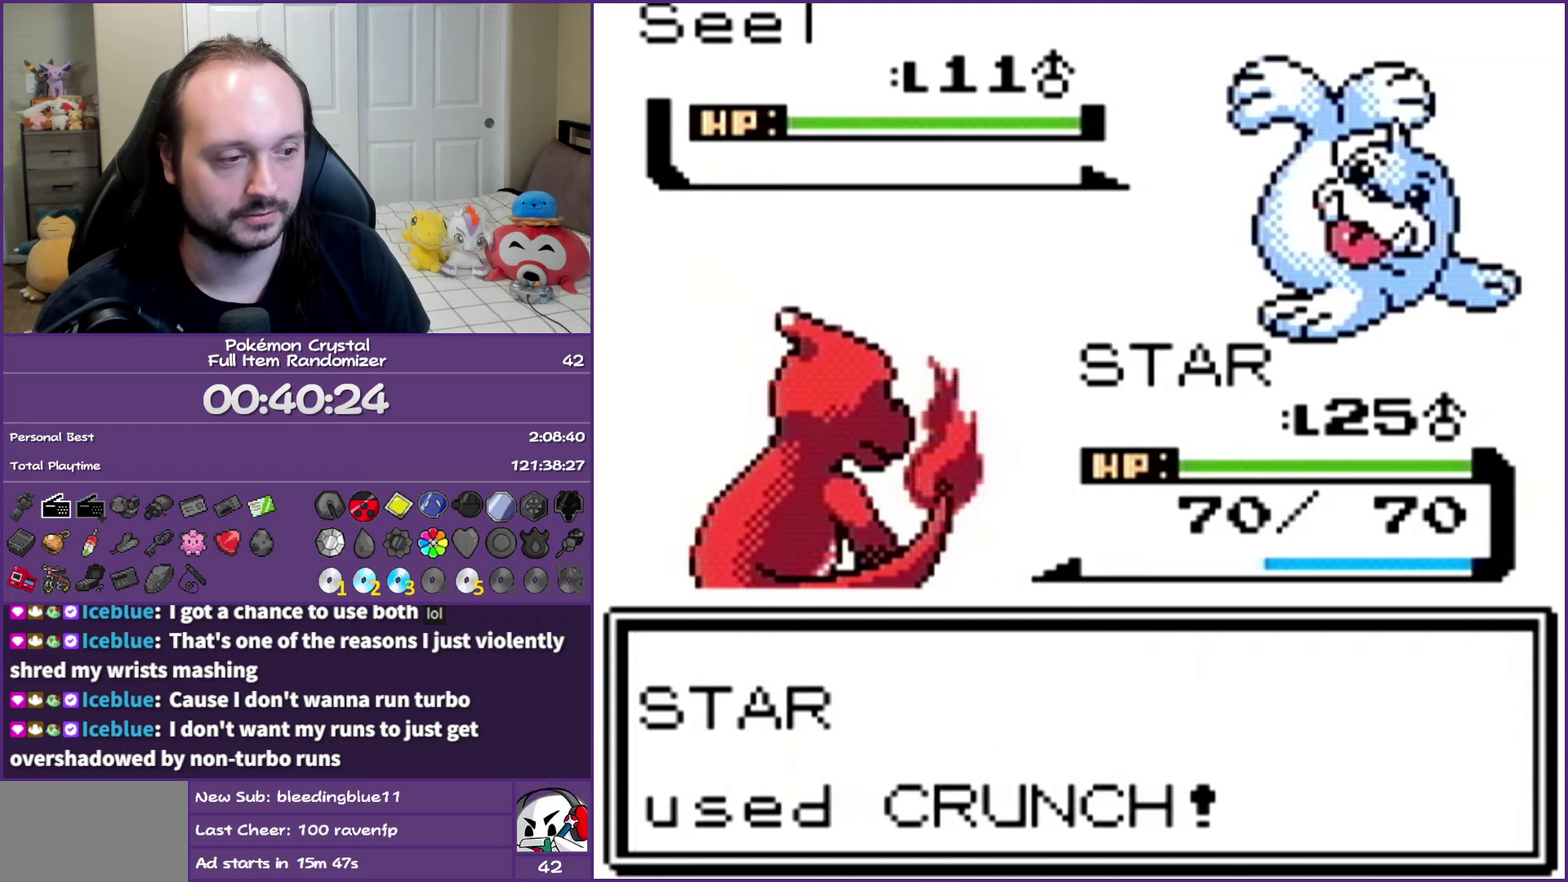
{"buttons": ["A"], "events": []}
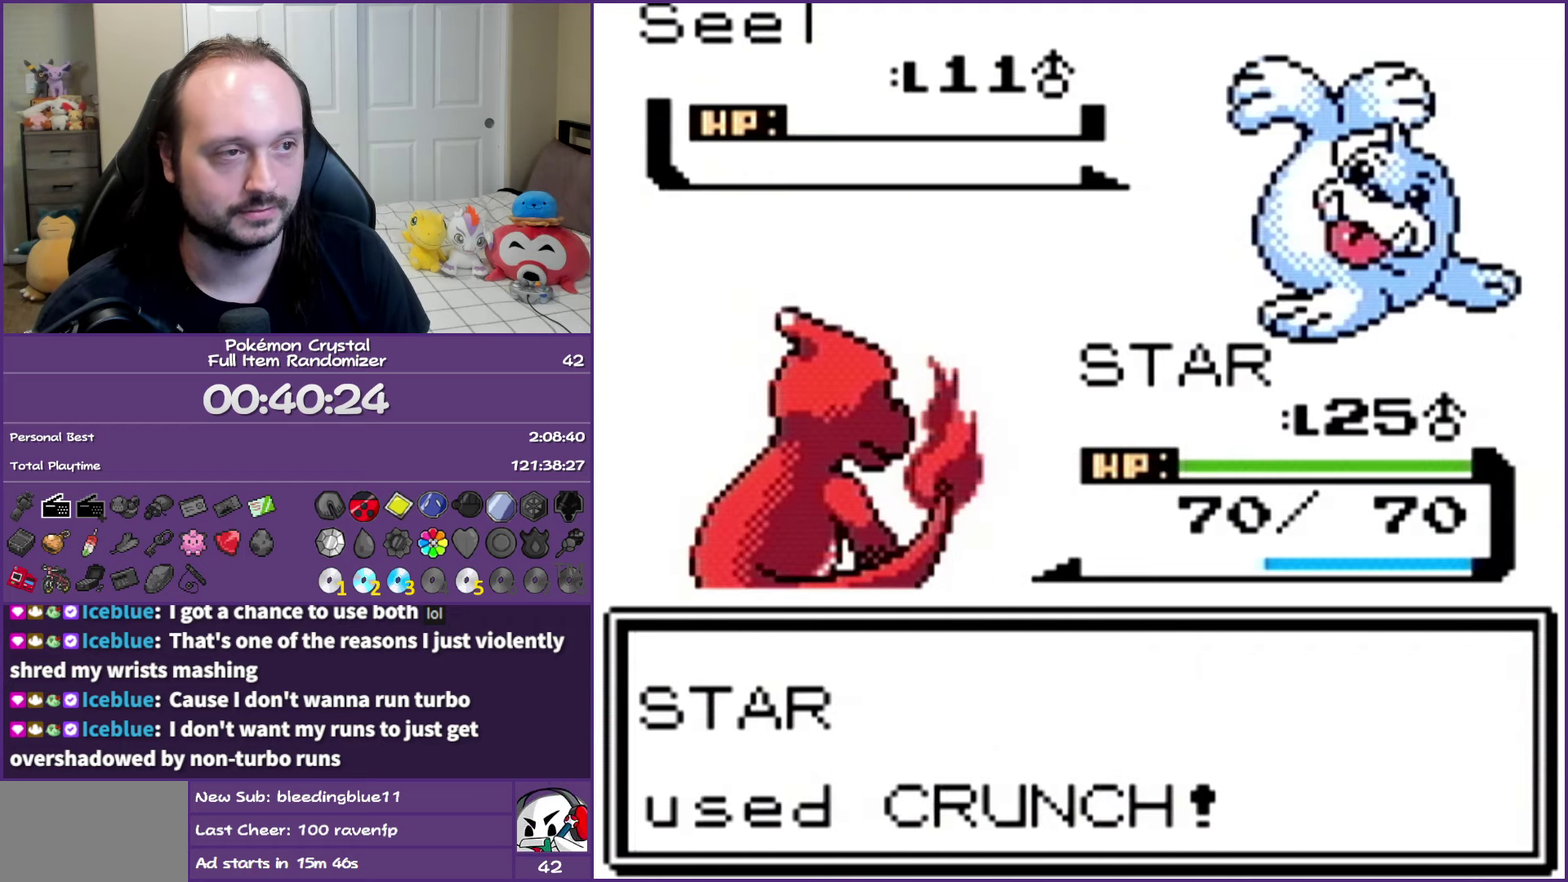
{"buttons": ["A"], "events": []}
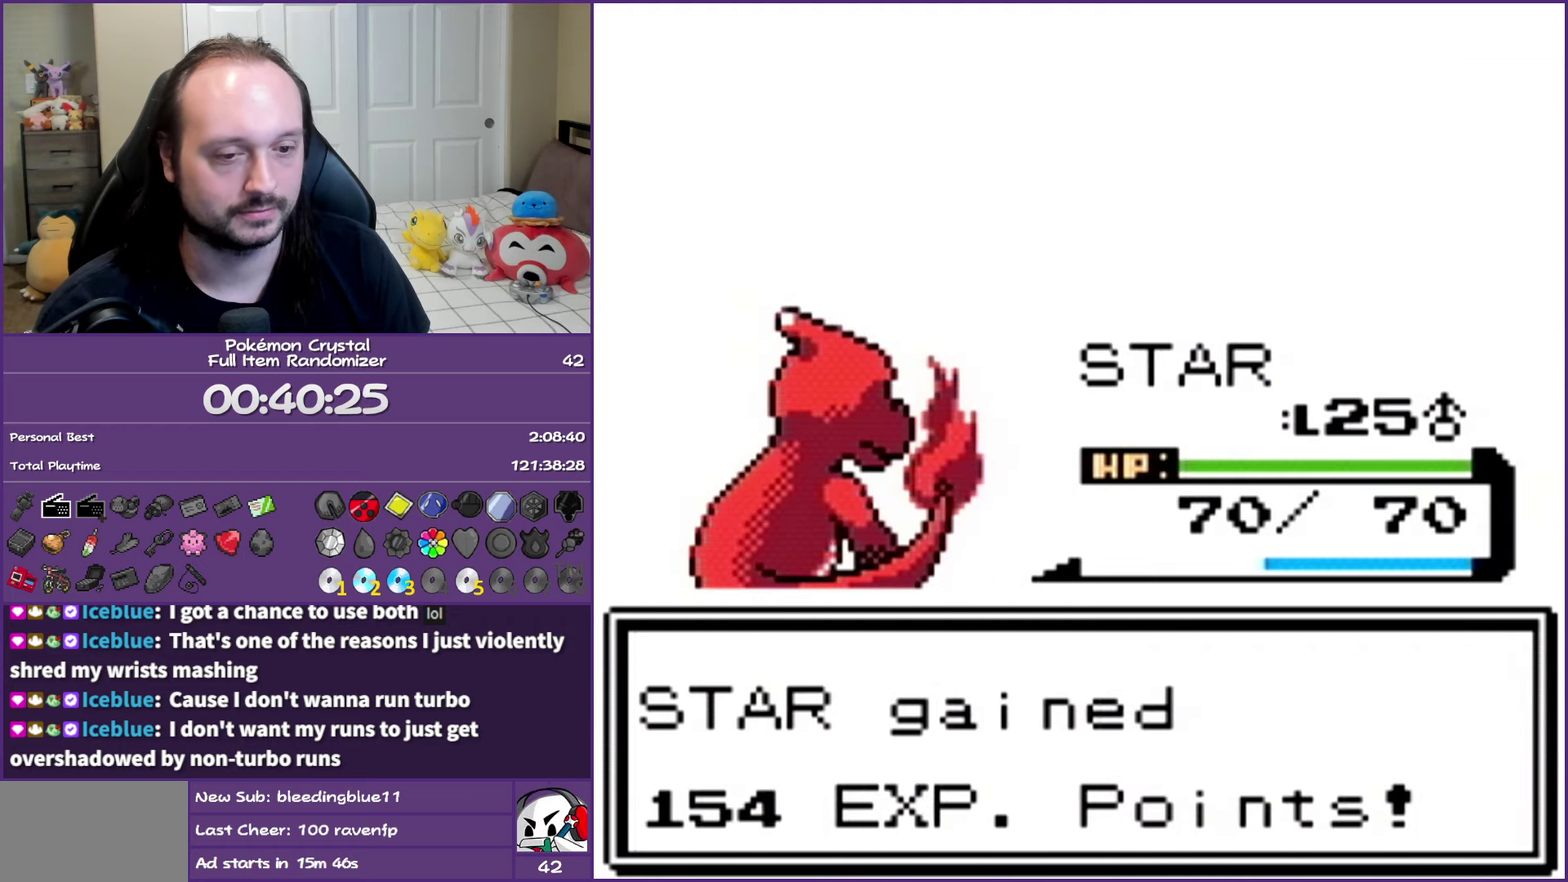
{"buttons": ["A"], "events": []}
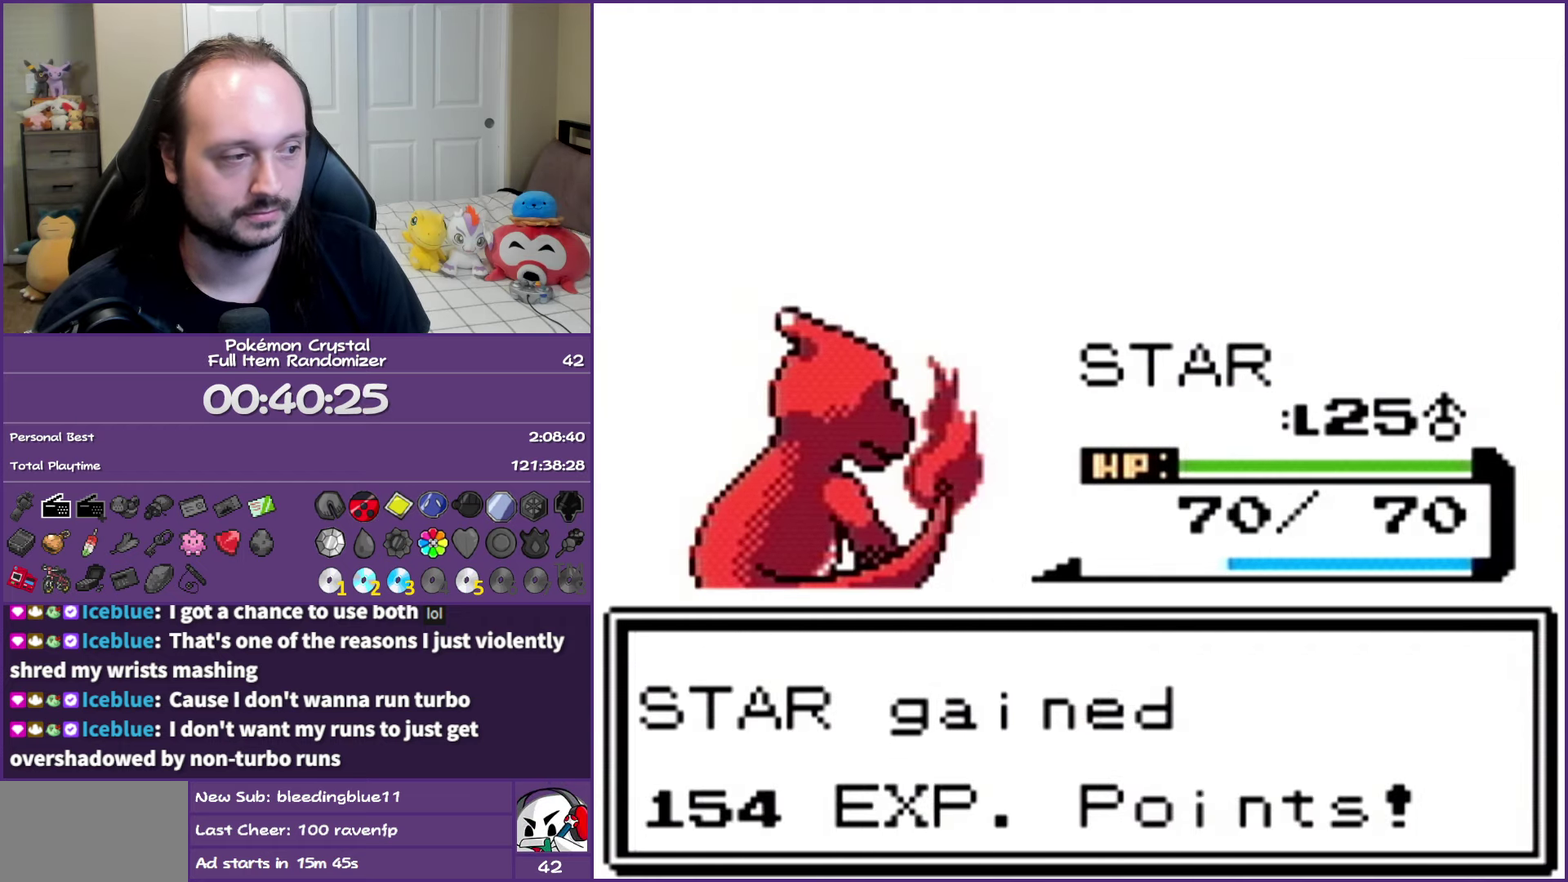
{"buttons": ["B", "DPAD_DOWN"], "events": [[267, "DPAD_DOWN", "down"], [333, "B", "down"], [350, "A", "up"]]}
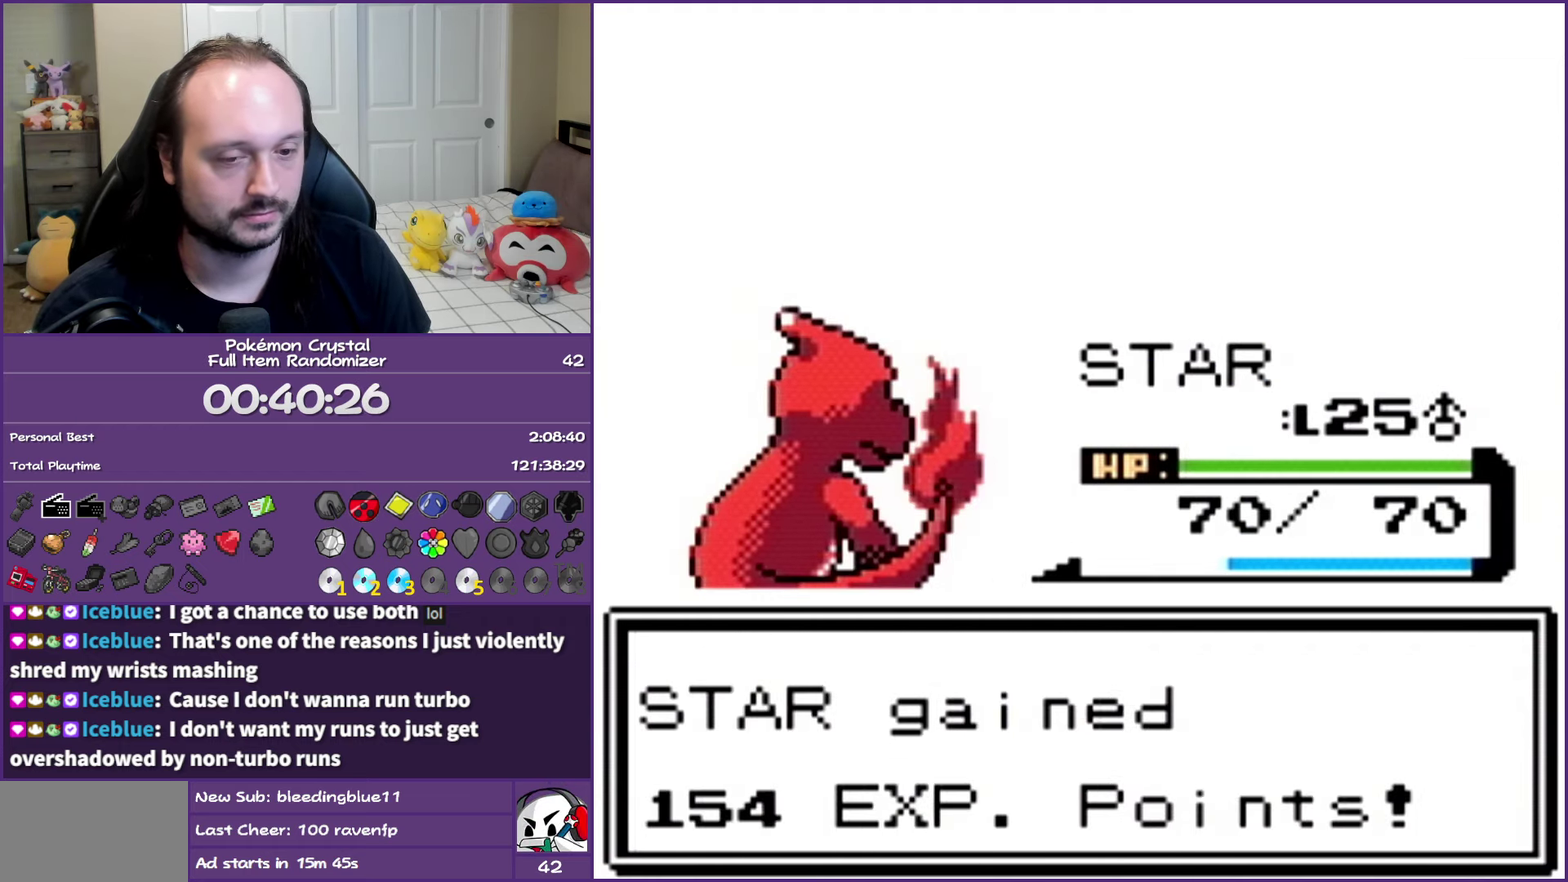
{"buttons": ["B", "DPAD_DOWN"], "events": []}
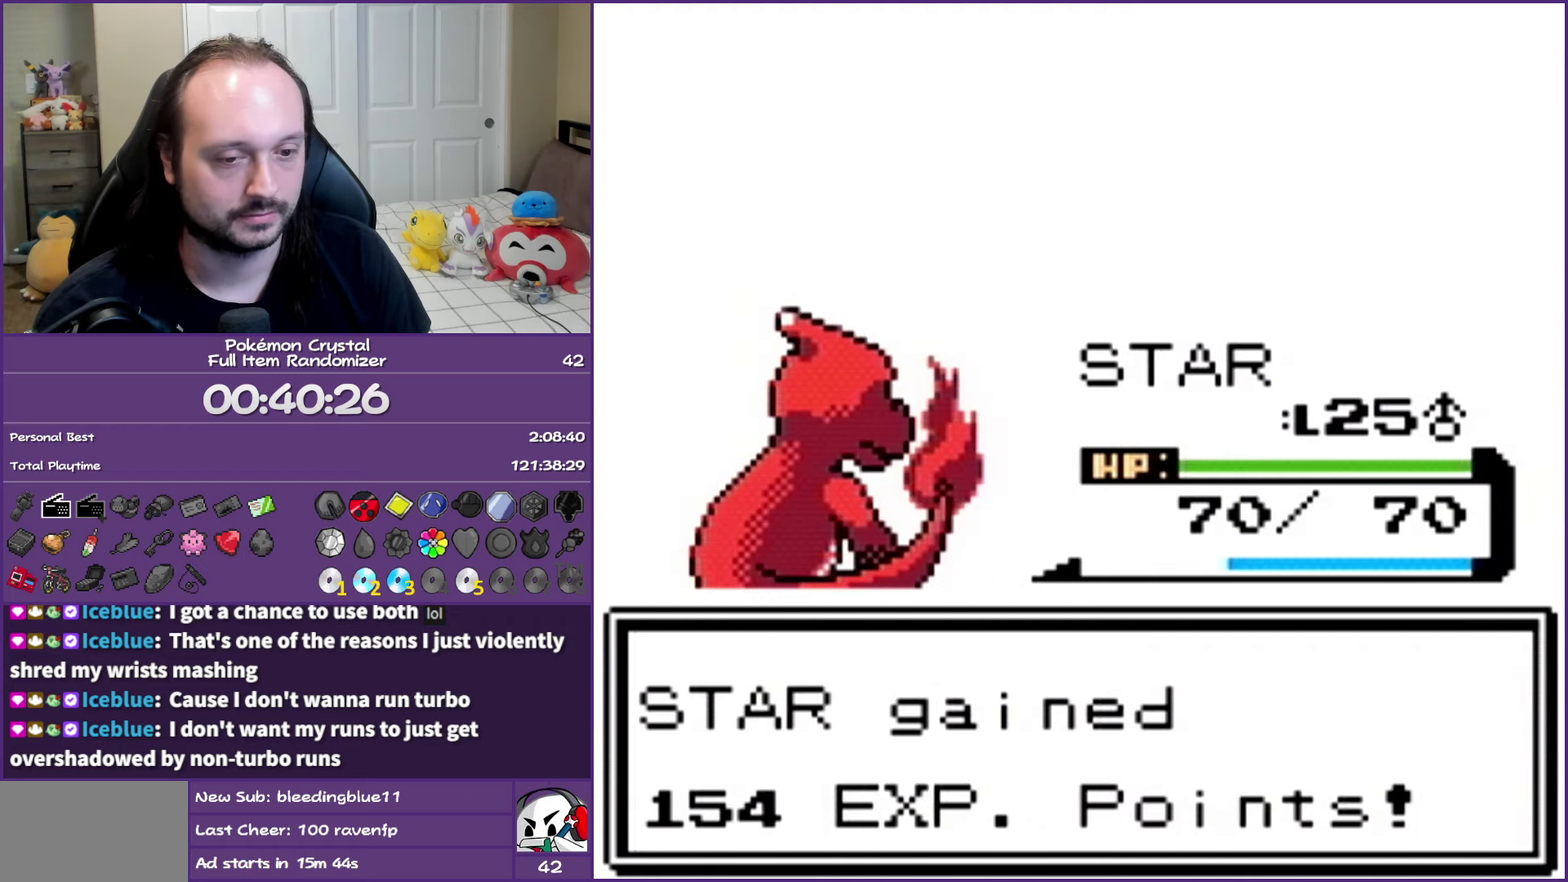
{"buttons": ["B", "DPAD_DOWN"], "events": []}
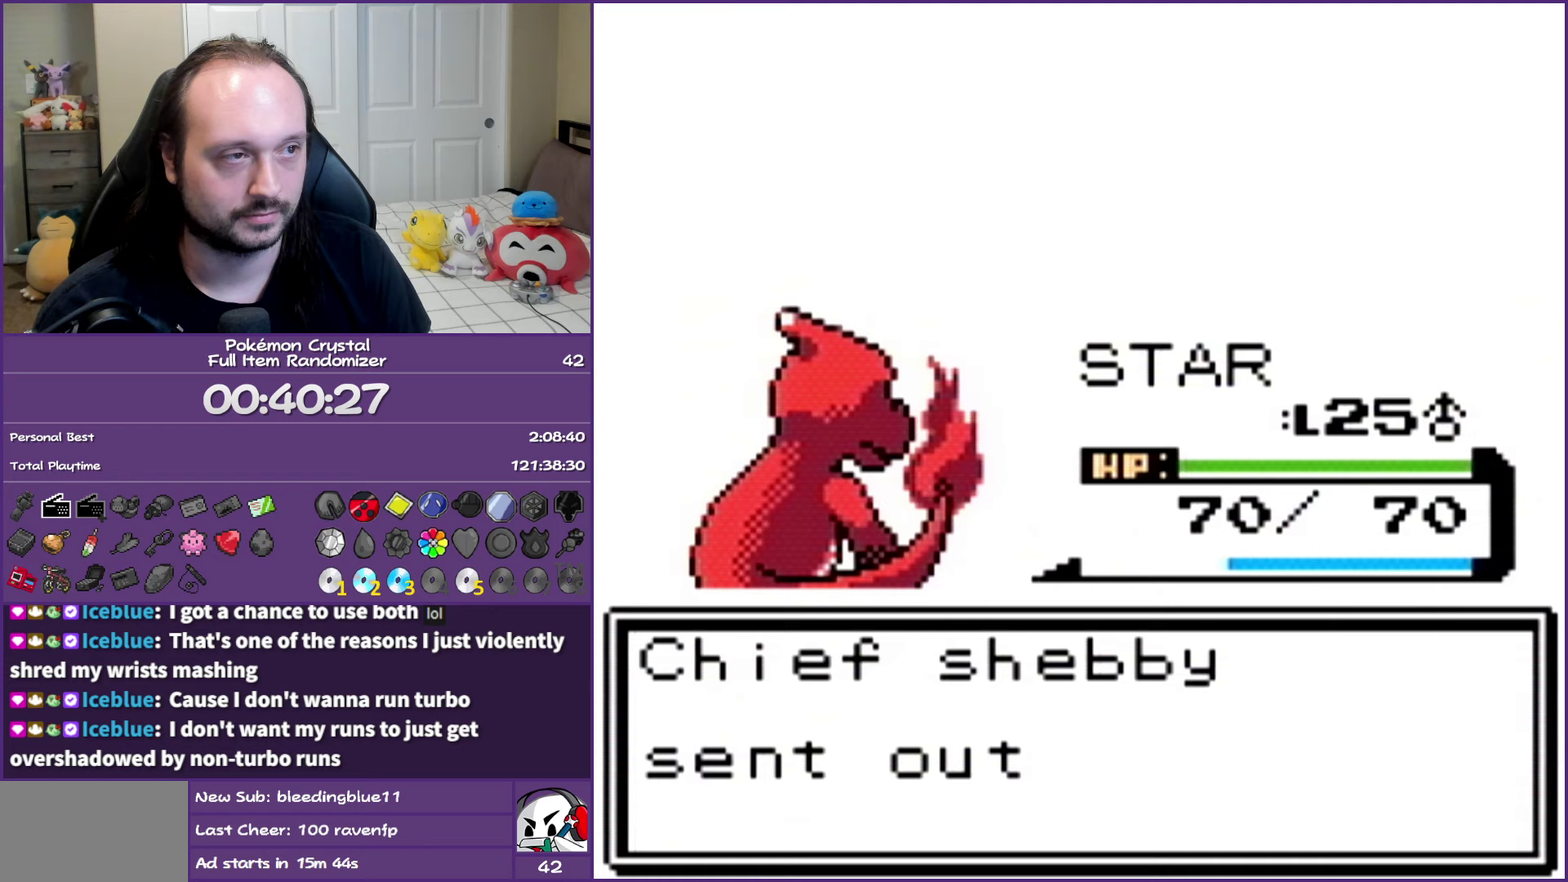
{"buttons": ["B"], "events": [[117, "DPAD_DOWN", "up"]]}
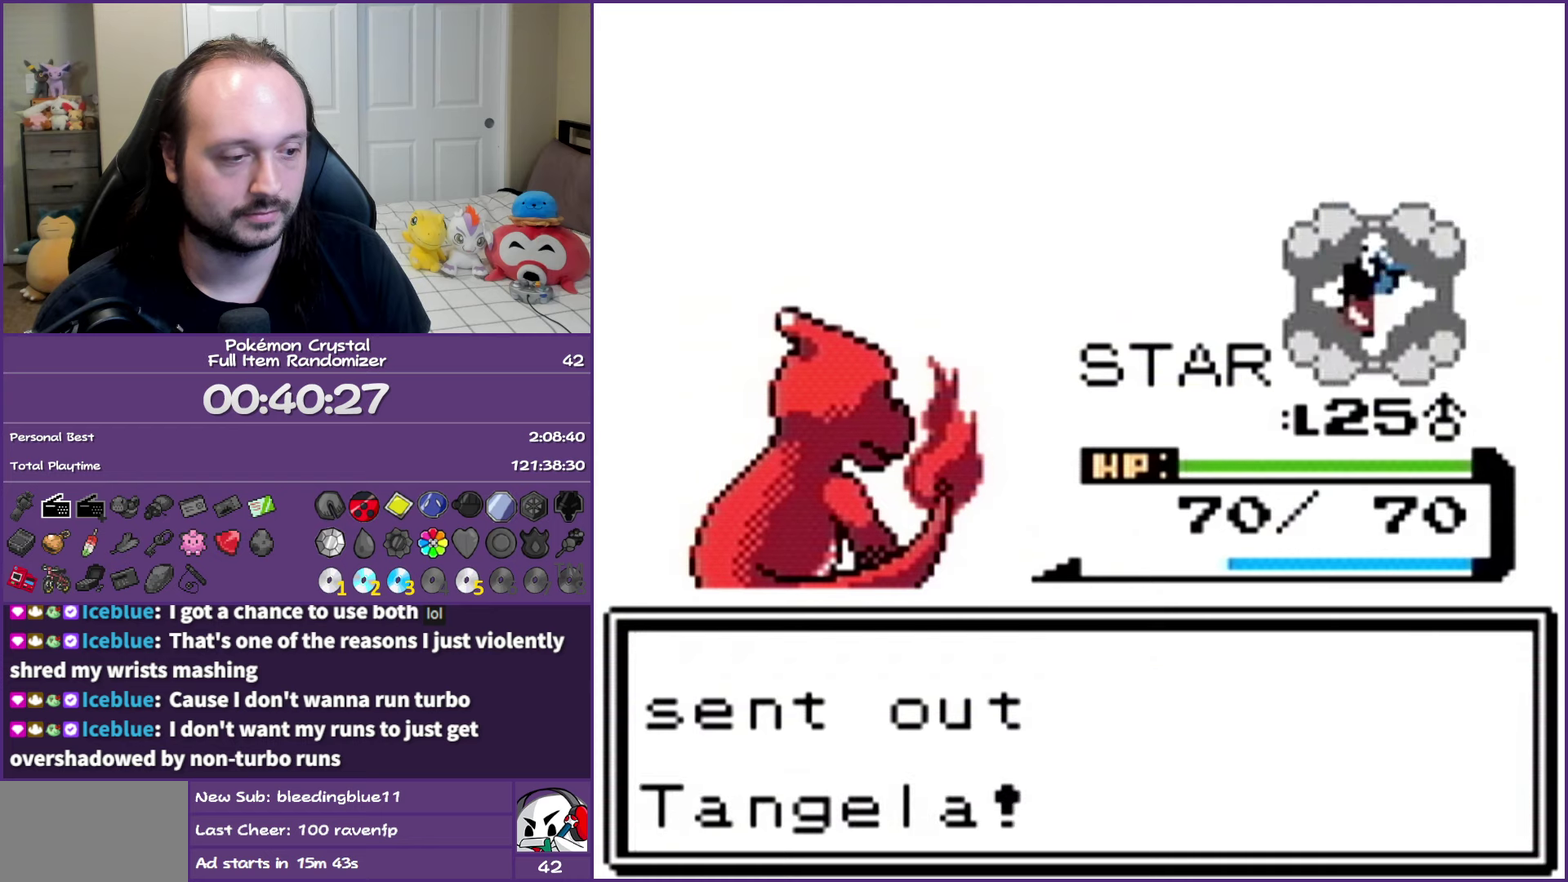
{"buttons": ["B"], "events": []}
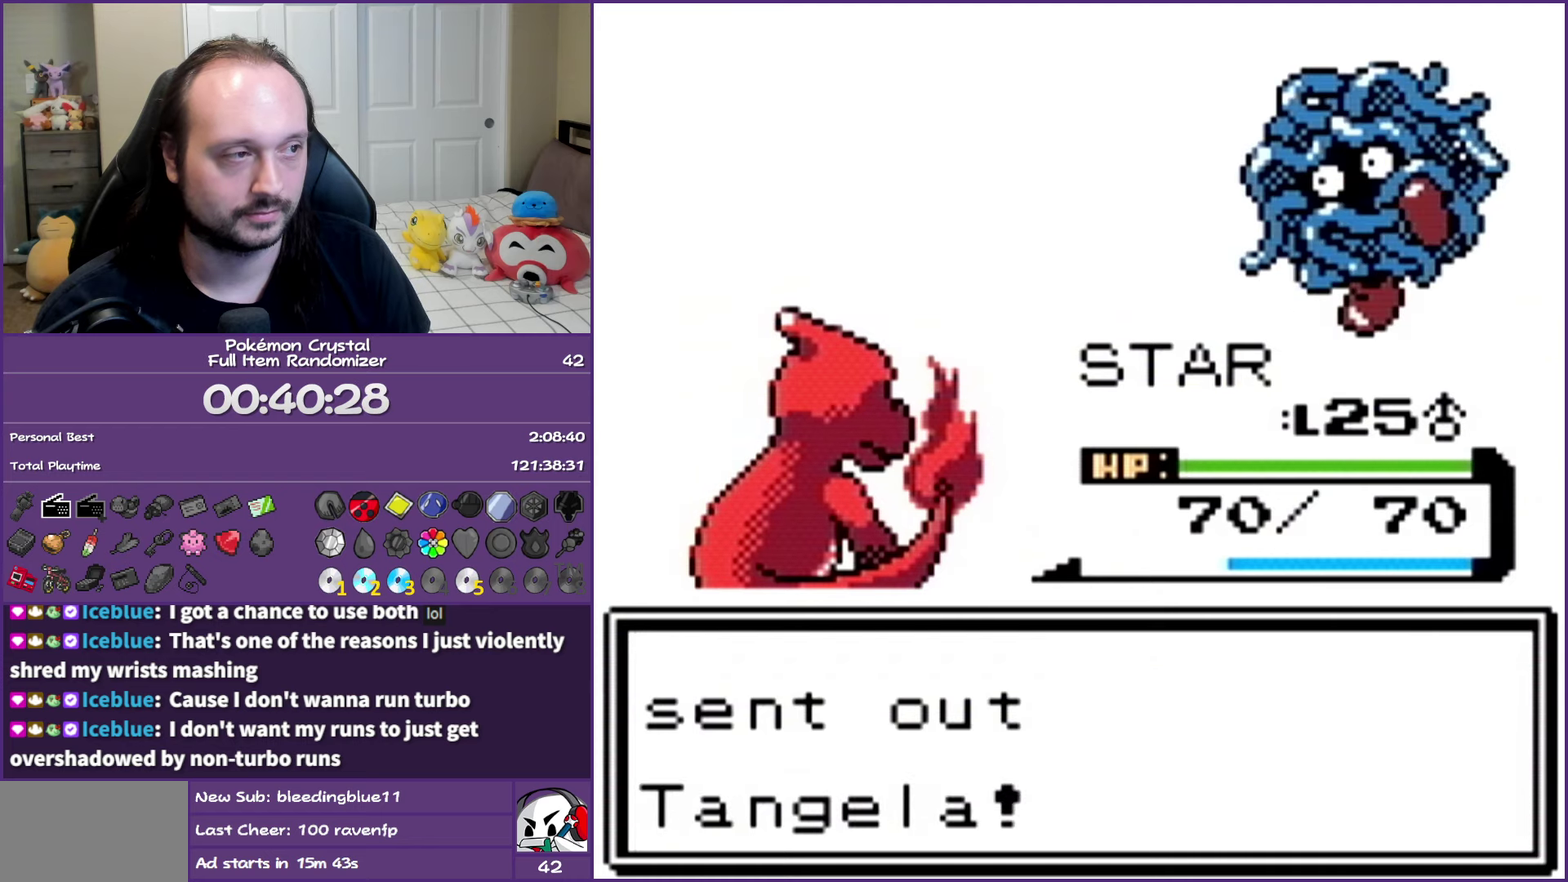
{"buttons": [], "events": [[433, "B", "up"]]}
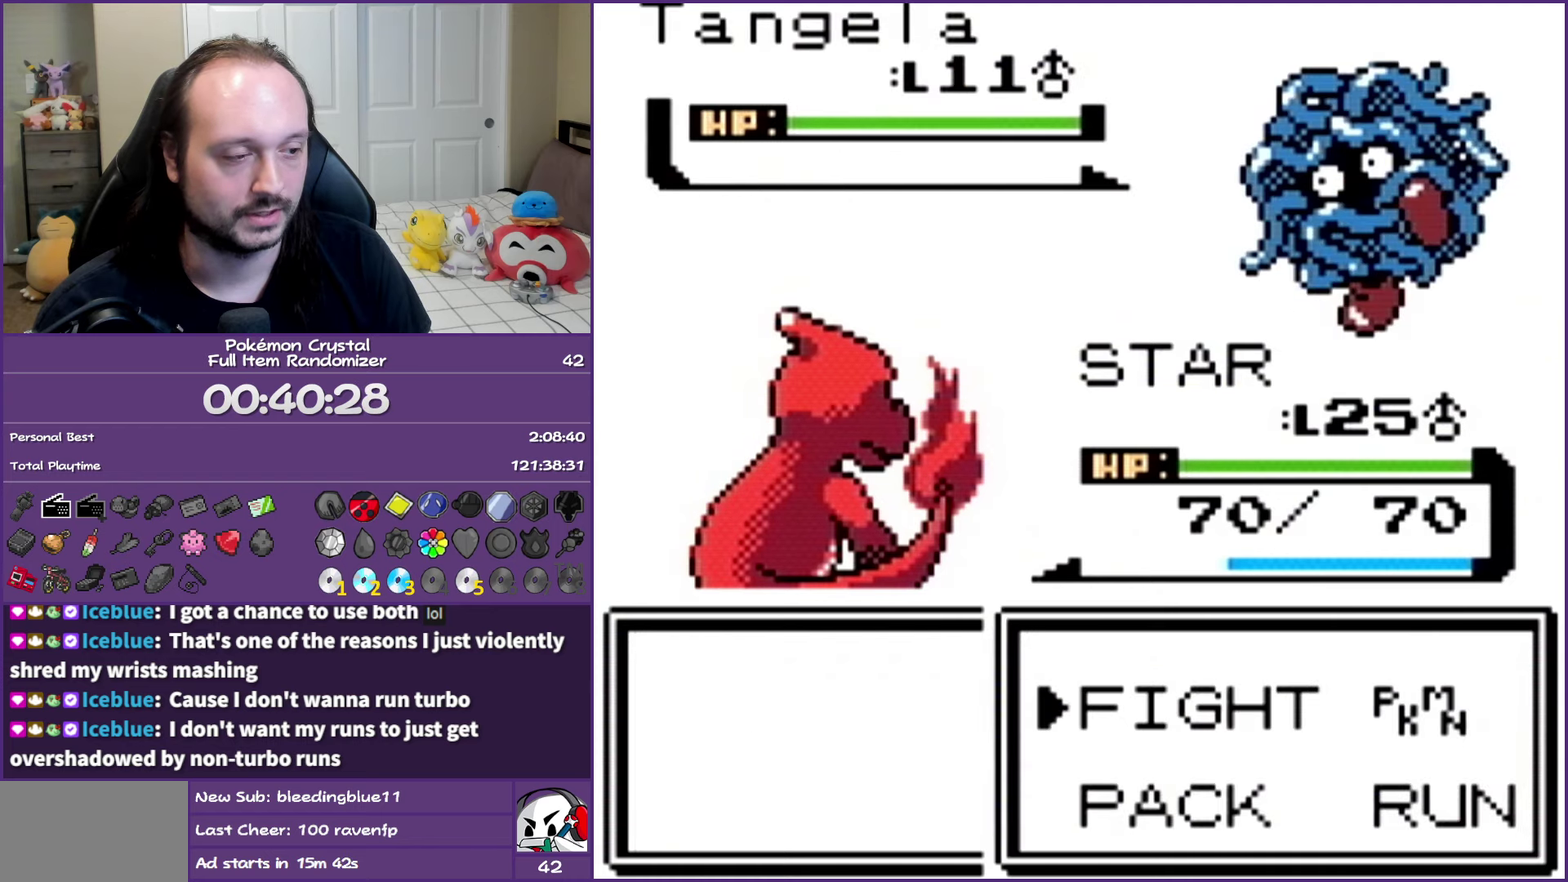
{"buttons": ["DPAD_UP"], "events": [[17, "A", "down"], [150, "A", "up"], [400, "DPAD_UP", "down"]]}
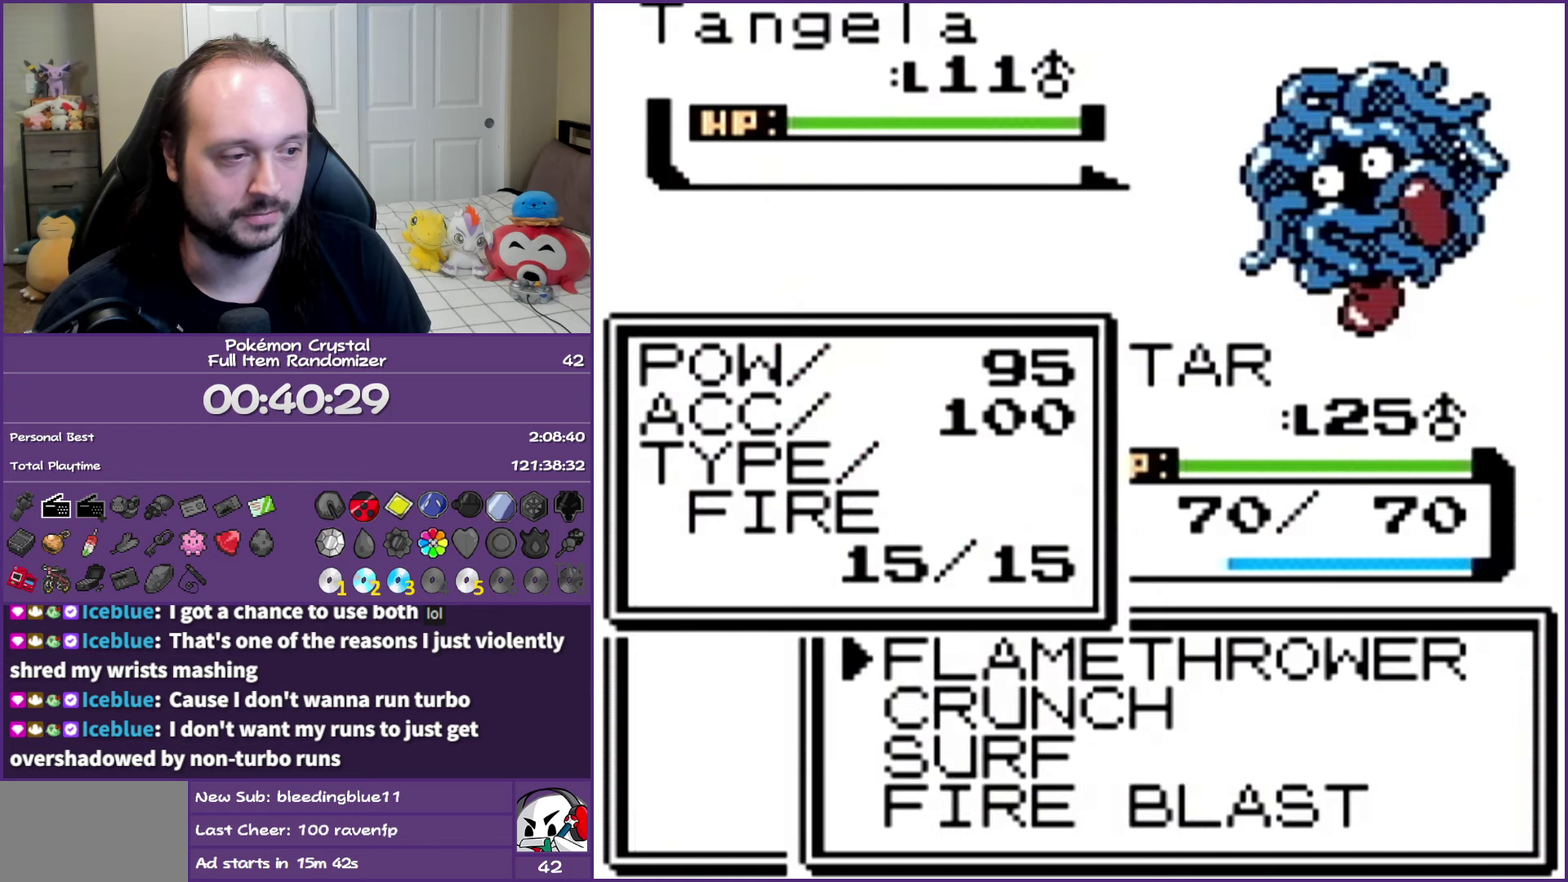
{"buttons": ["A"], "events": [[17, "A", "down"], [33, "DPAD_UP", "up"], [383, "A", "up"], [433, "A", "down"]]}
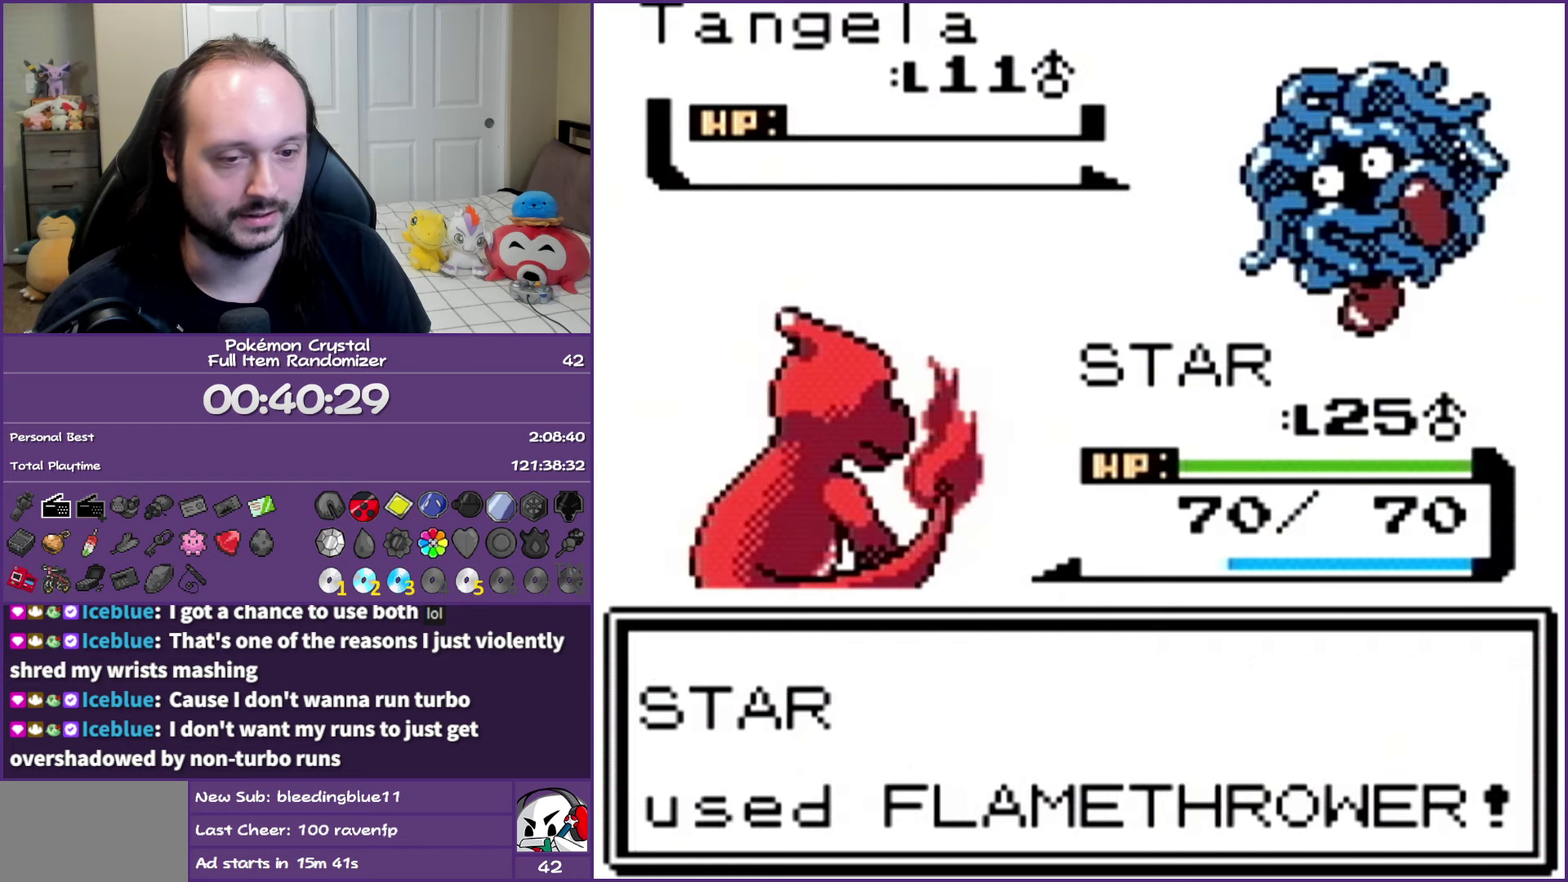
{"buttons": ["A", "DPAD_DOWN"], "events": [[267, "DPAD_DOWN", "down"]]}
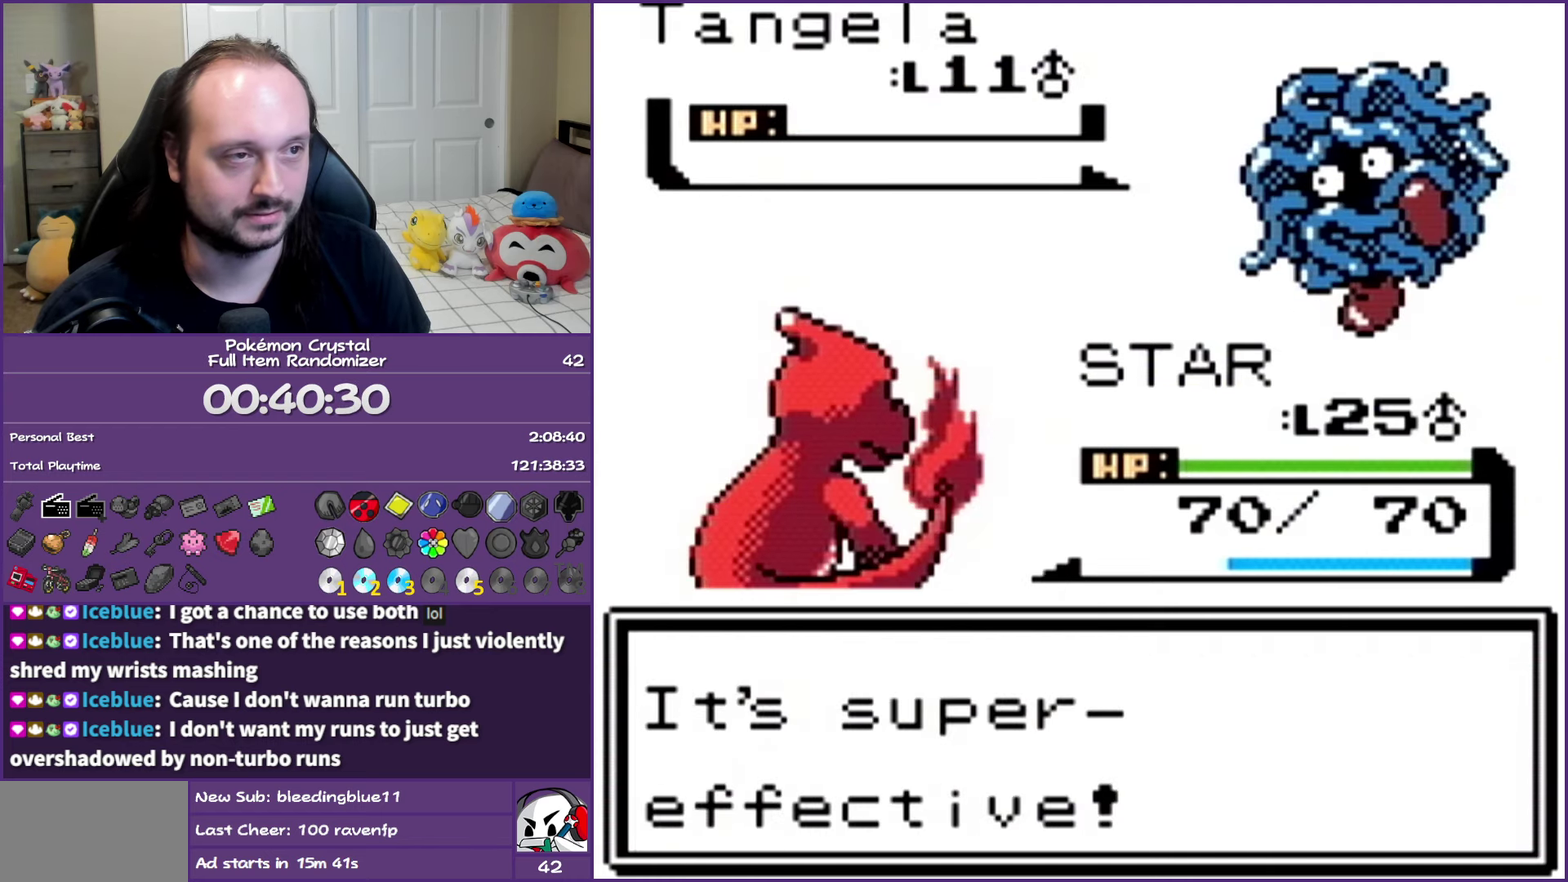
{"buttons": ["A", "DPAD_DOWN"], "events": []}
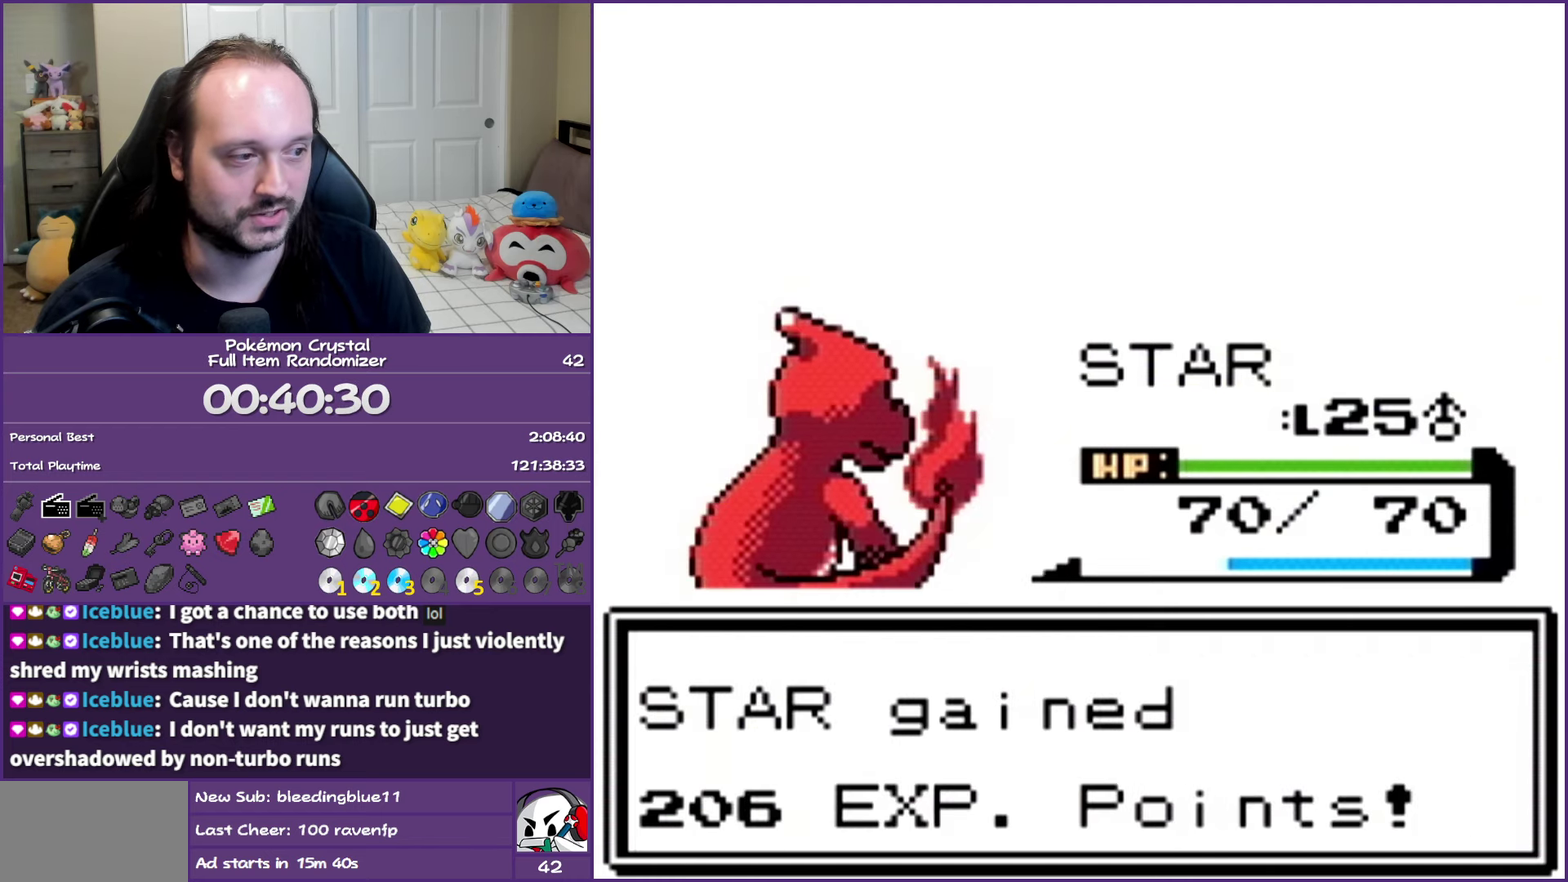
{"buttons": ["A", "DPAD_DOWN"], "events": []}
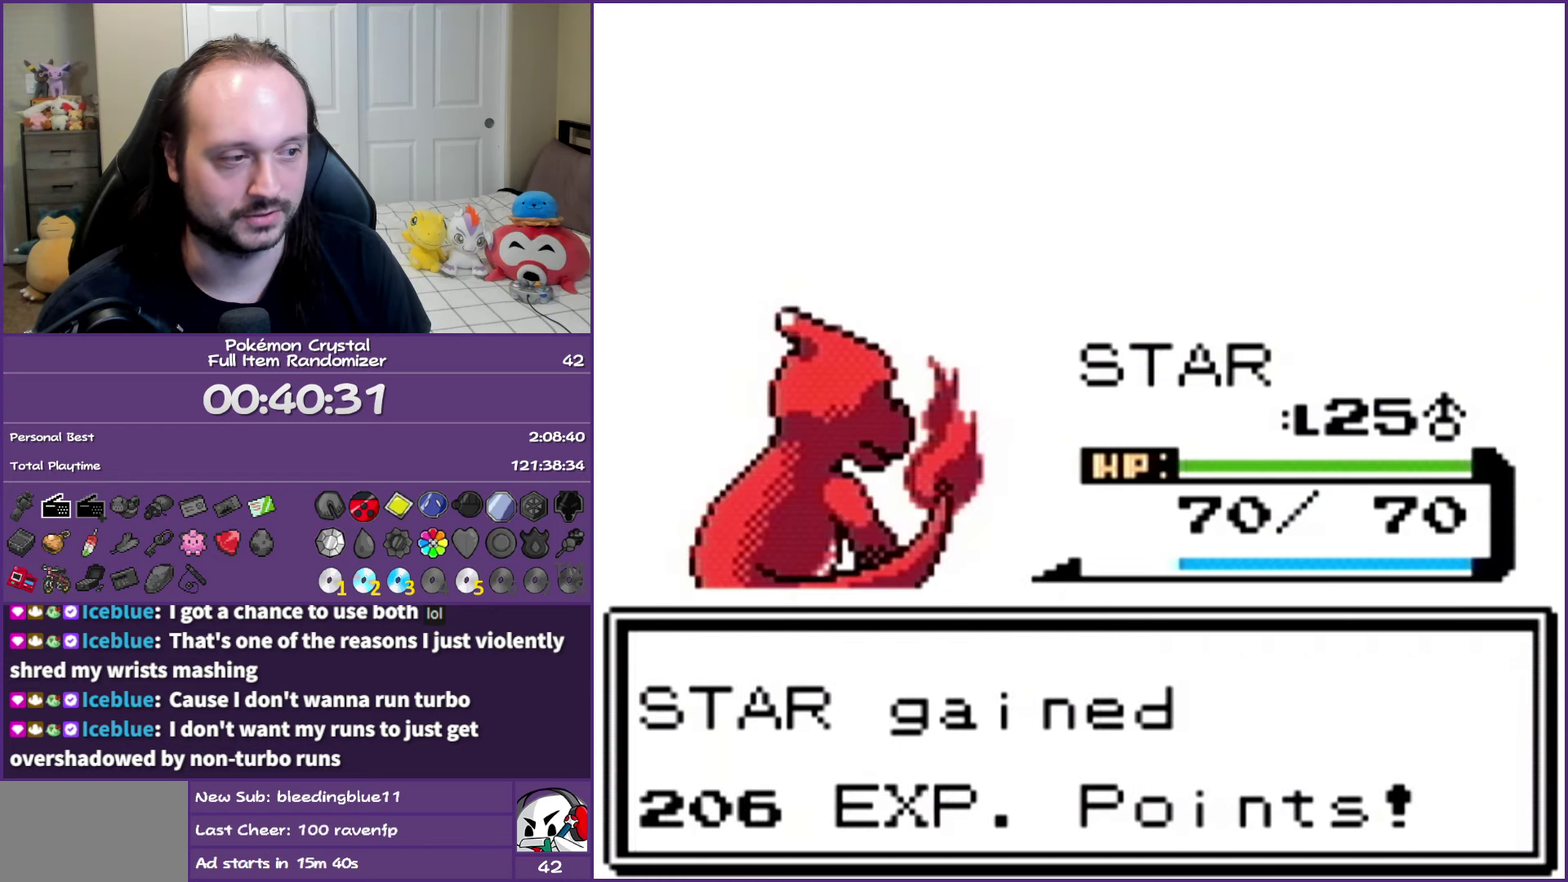
{"buttons": ["A", "DPAD_DOWN"], "events": []}
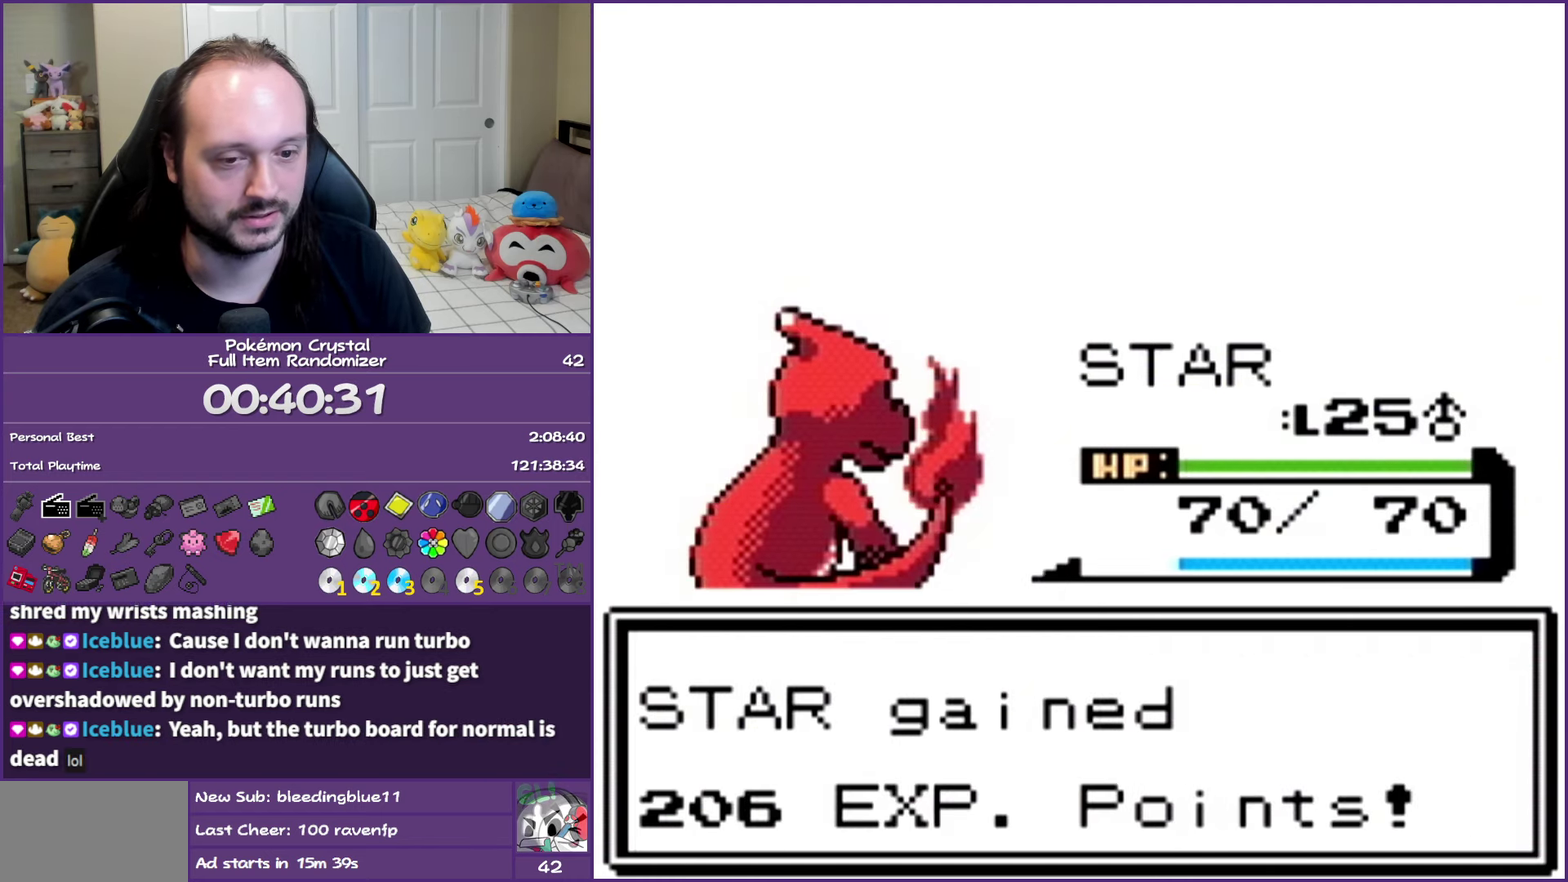
{"buttons": ["A", "DPAD_DOWN"], "events": []}
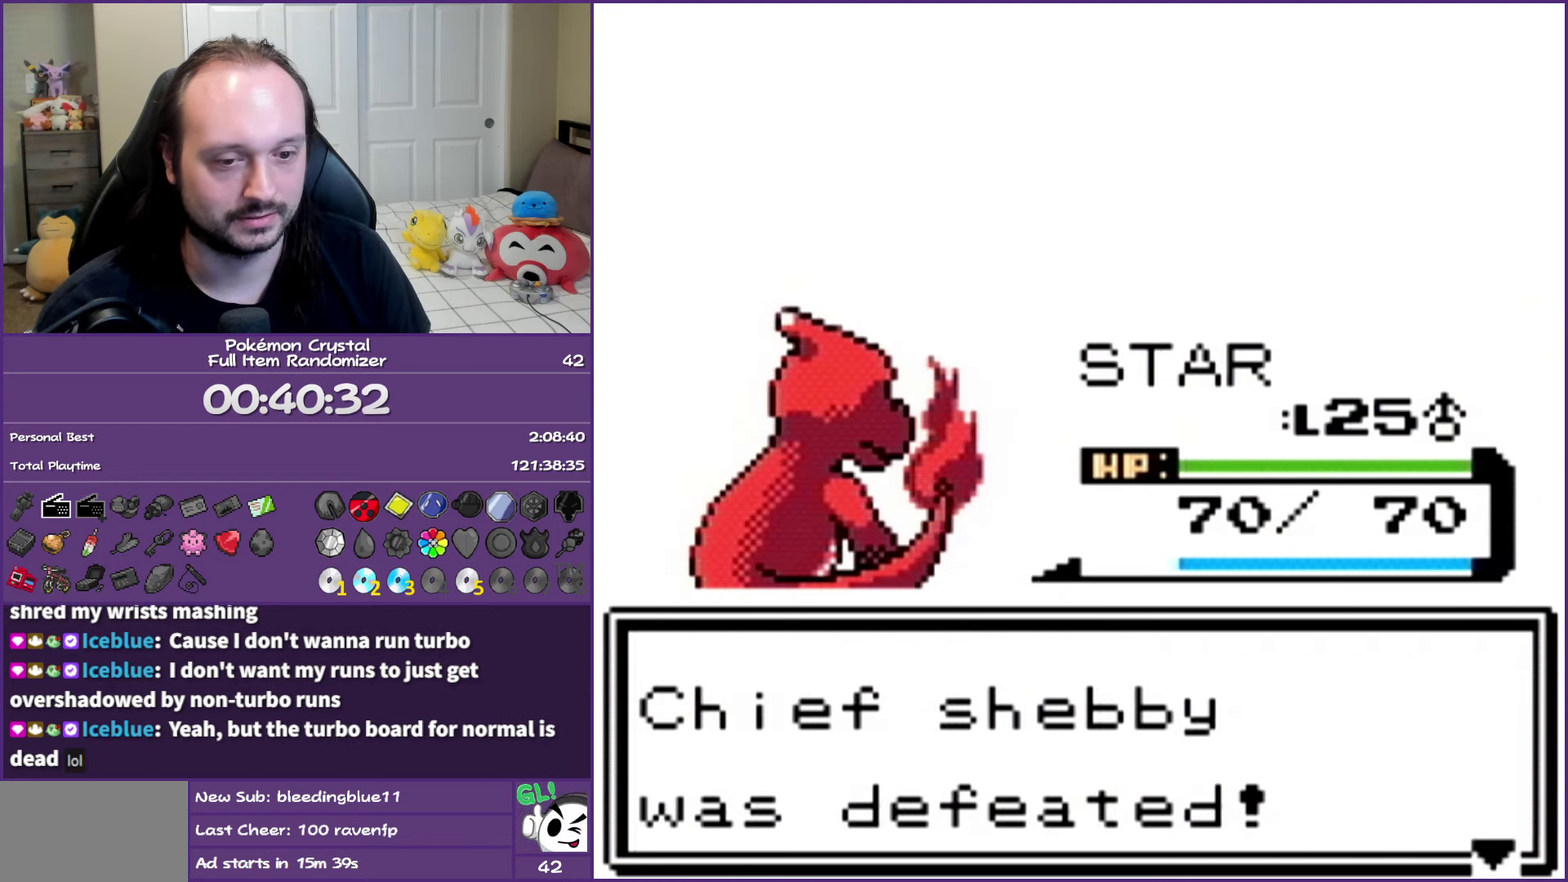
{"buttons": ["A", "DPAD_DOWN"], "events": []}
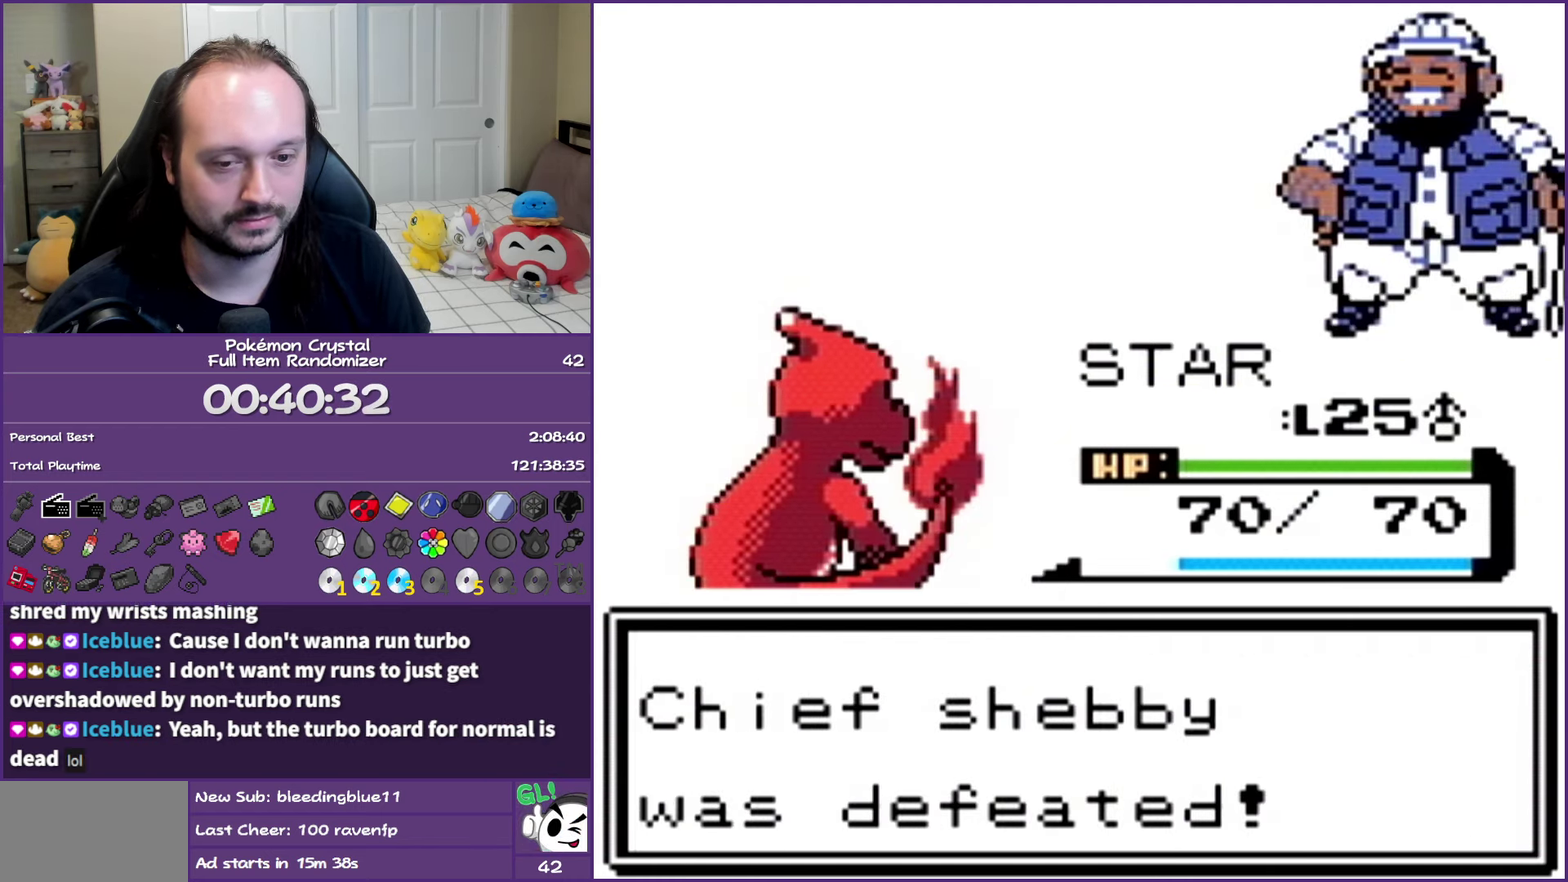
{"buttons": ["A", "DPAD_DOWN"], "events": []}
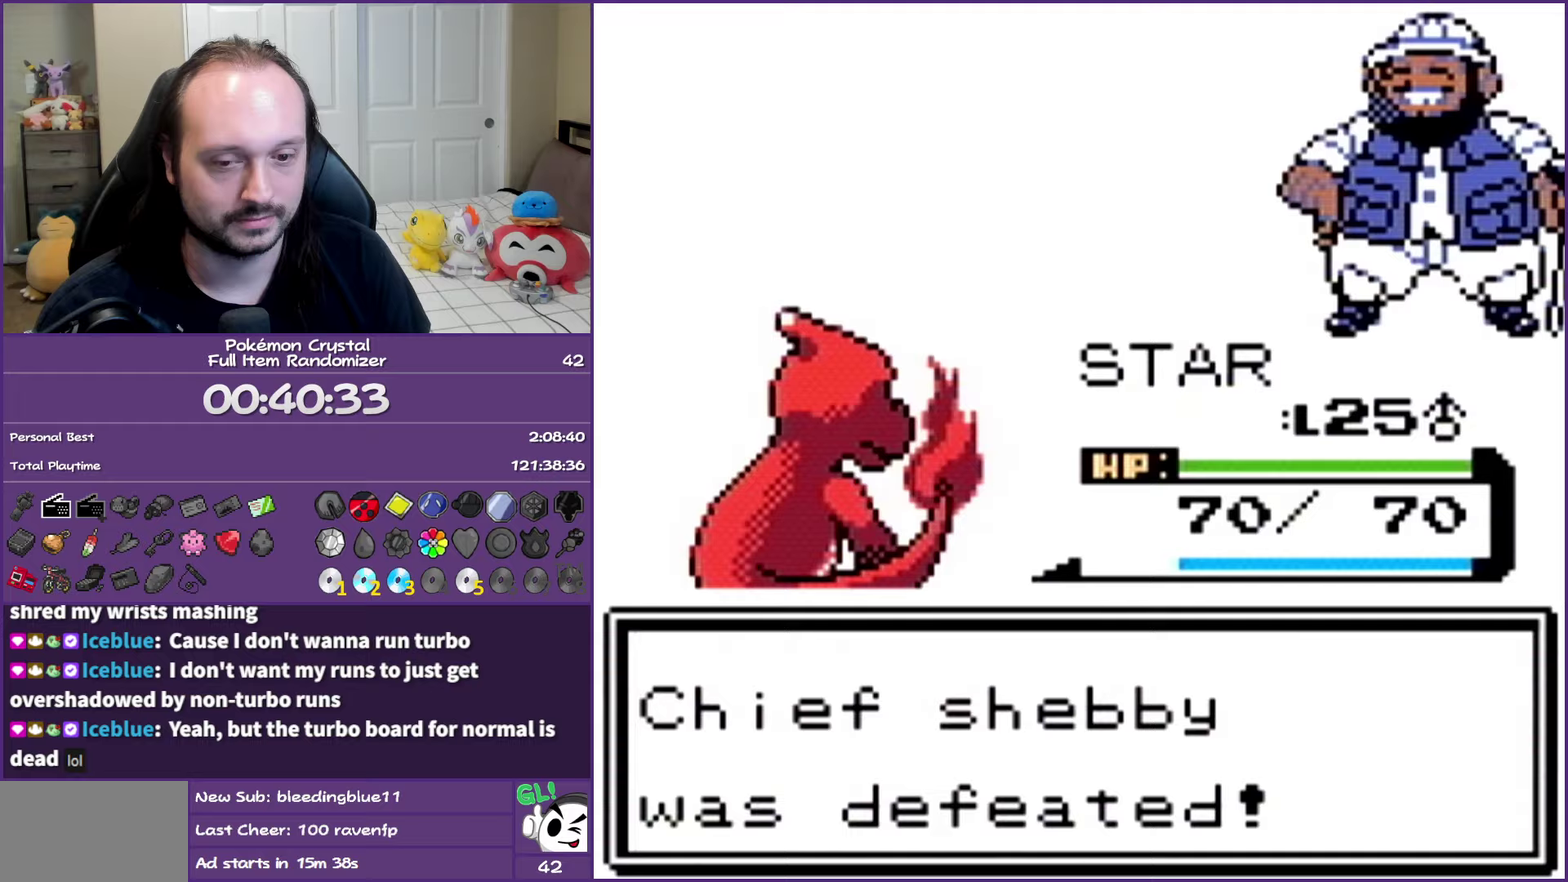
{"buttons": ["A", "DPAD_DOWN"], "events": []}
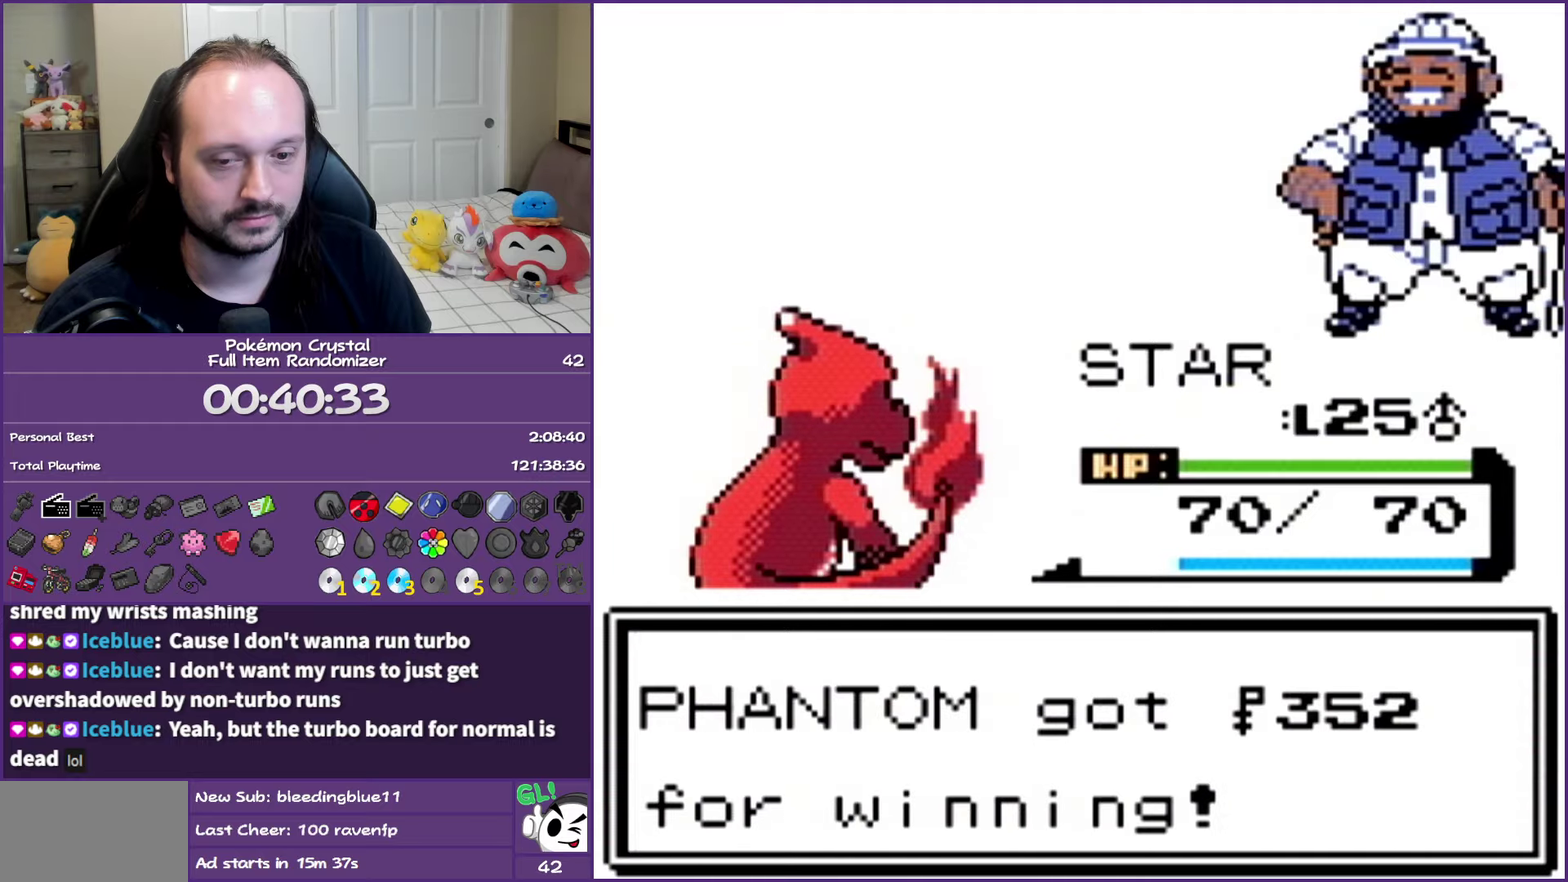
{"buttons": [], "events": [[167, "DPAD_DOWN", "up"], [317, "A", "up"]]}
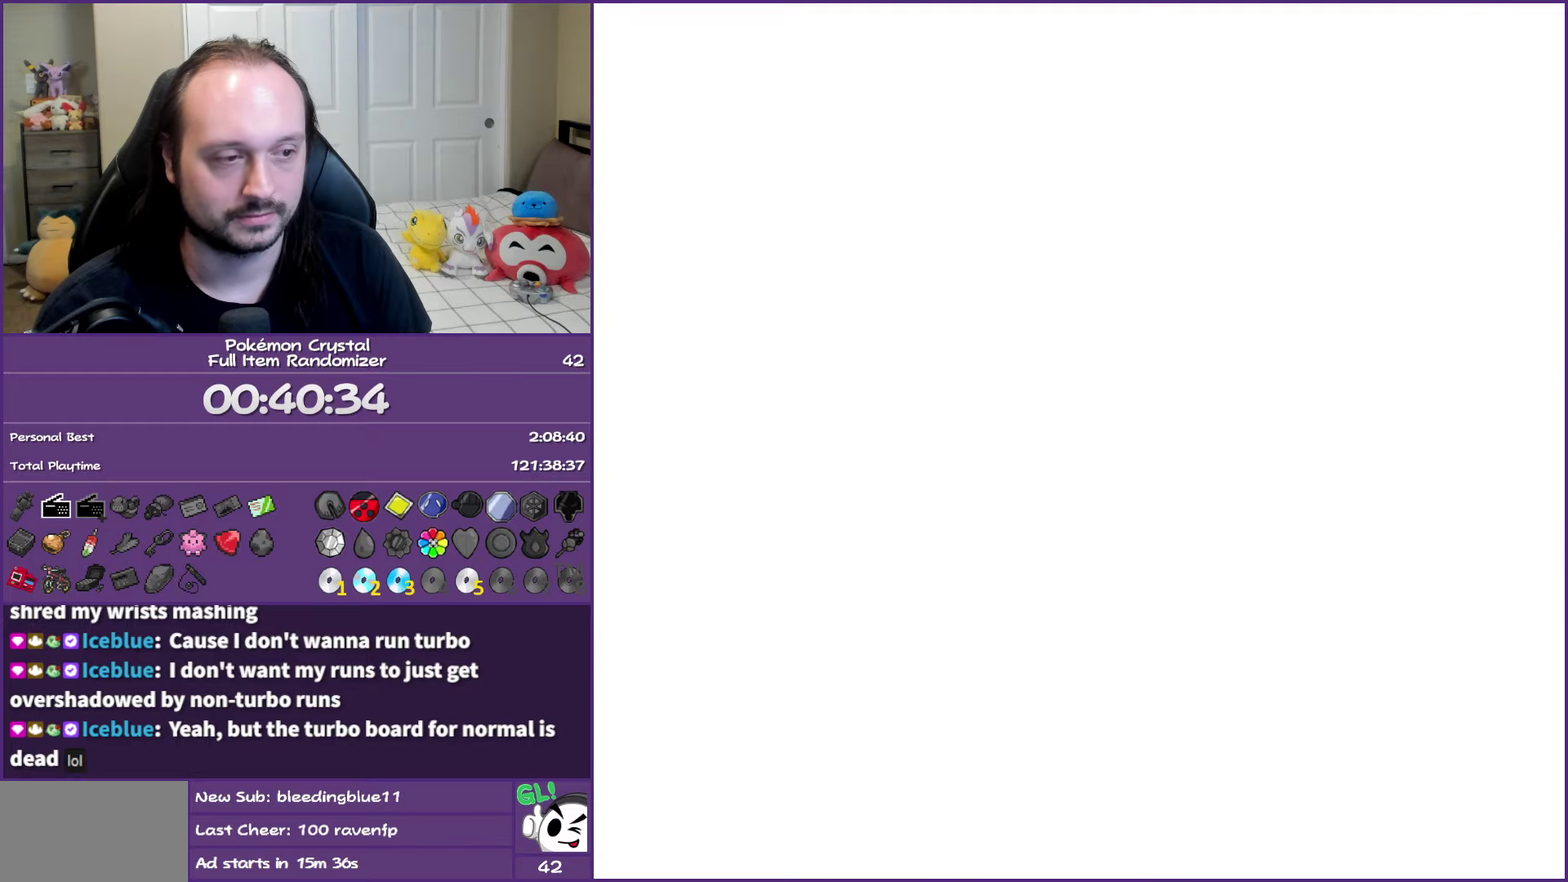
{"buttons": ["DPAD_DOWN", "DPAD_LEFT"], "events": [[133, "DPAD_DOWN", "down"], [500, "DPAD_LEFT", "down"]]}
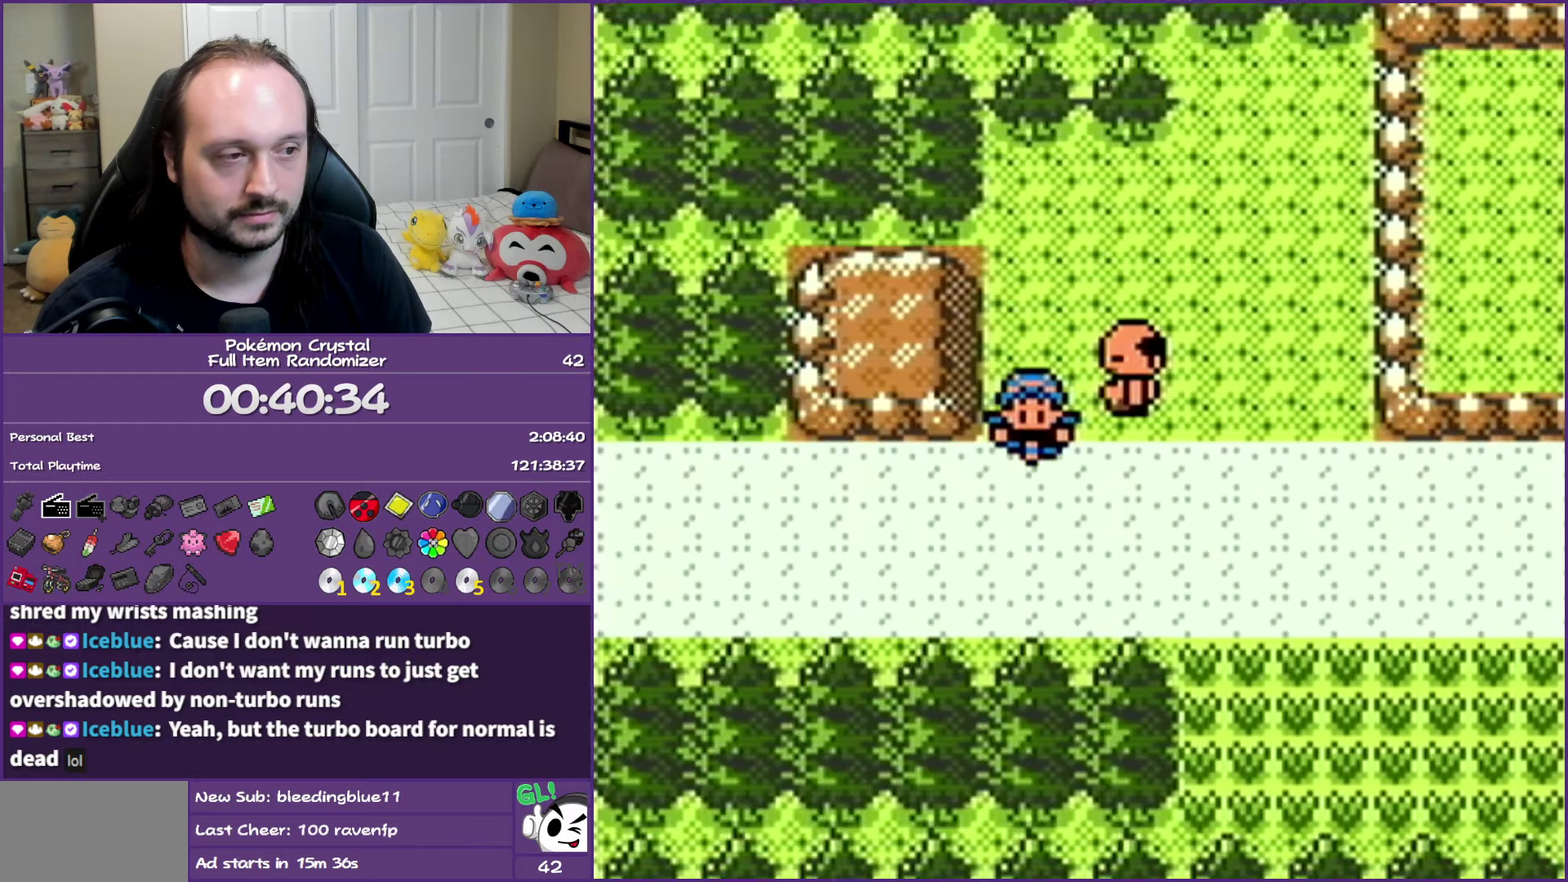
{"buttons": ["DPAD_LEFT"], "events": [[17, "DPAD_DOWN", "up"]]}
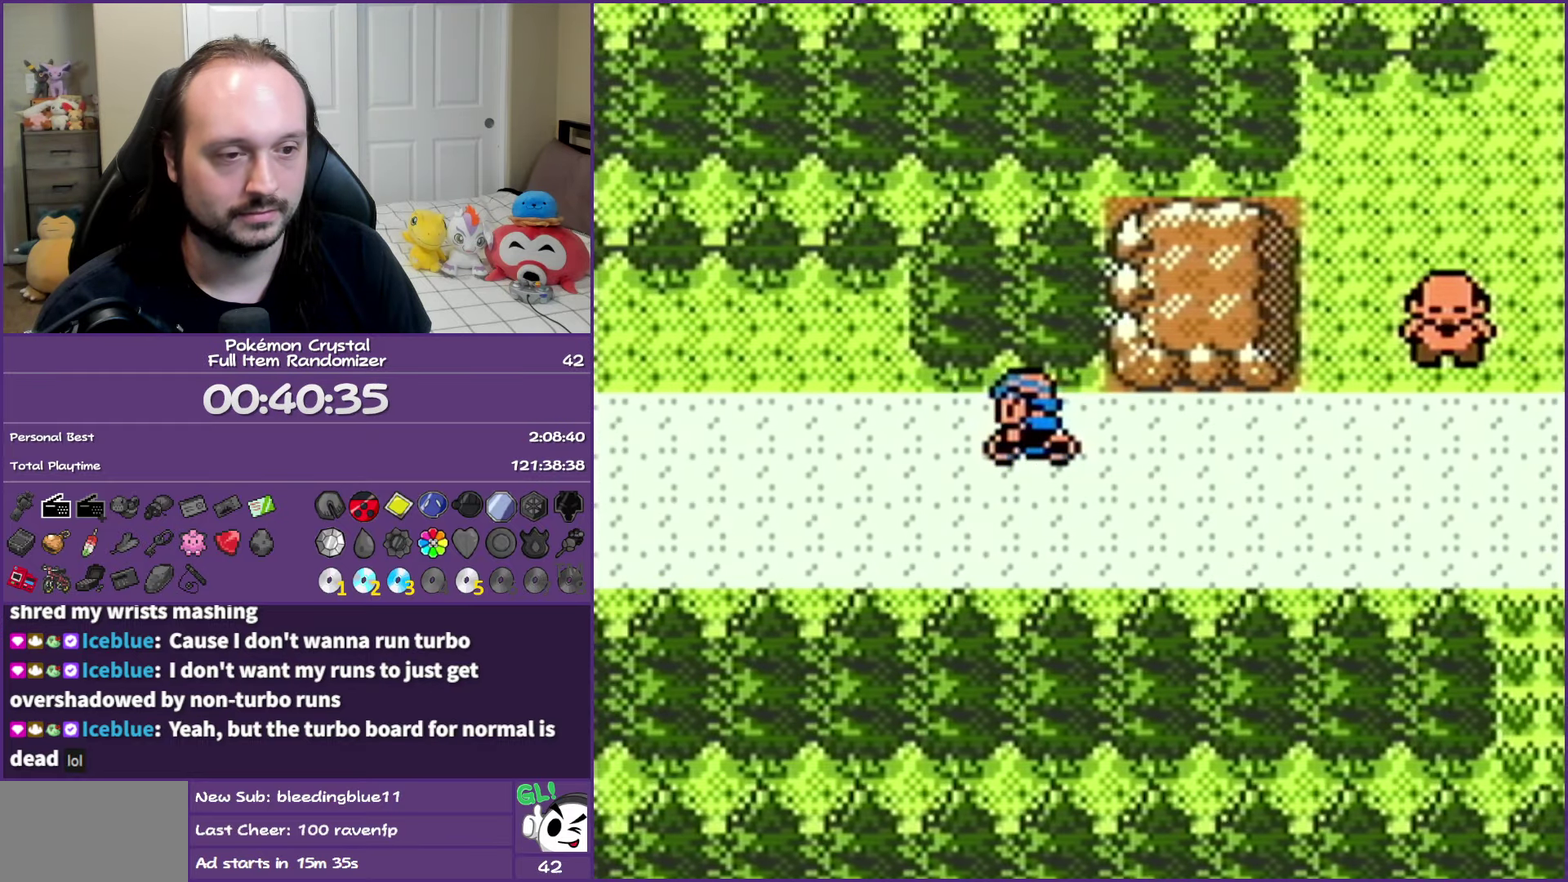
{"buttons": ["DPAD_LEFT"], "events": []}
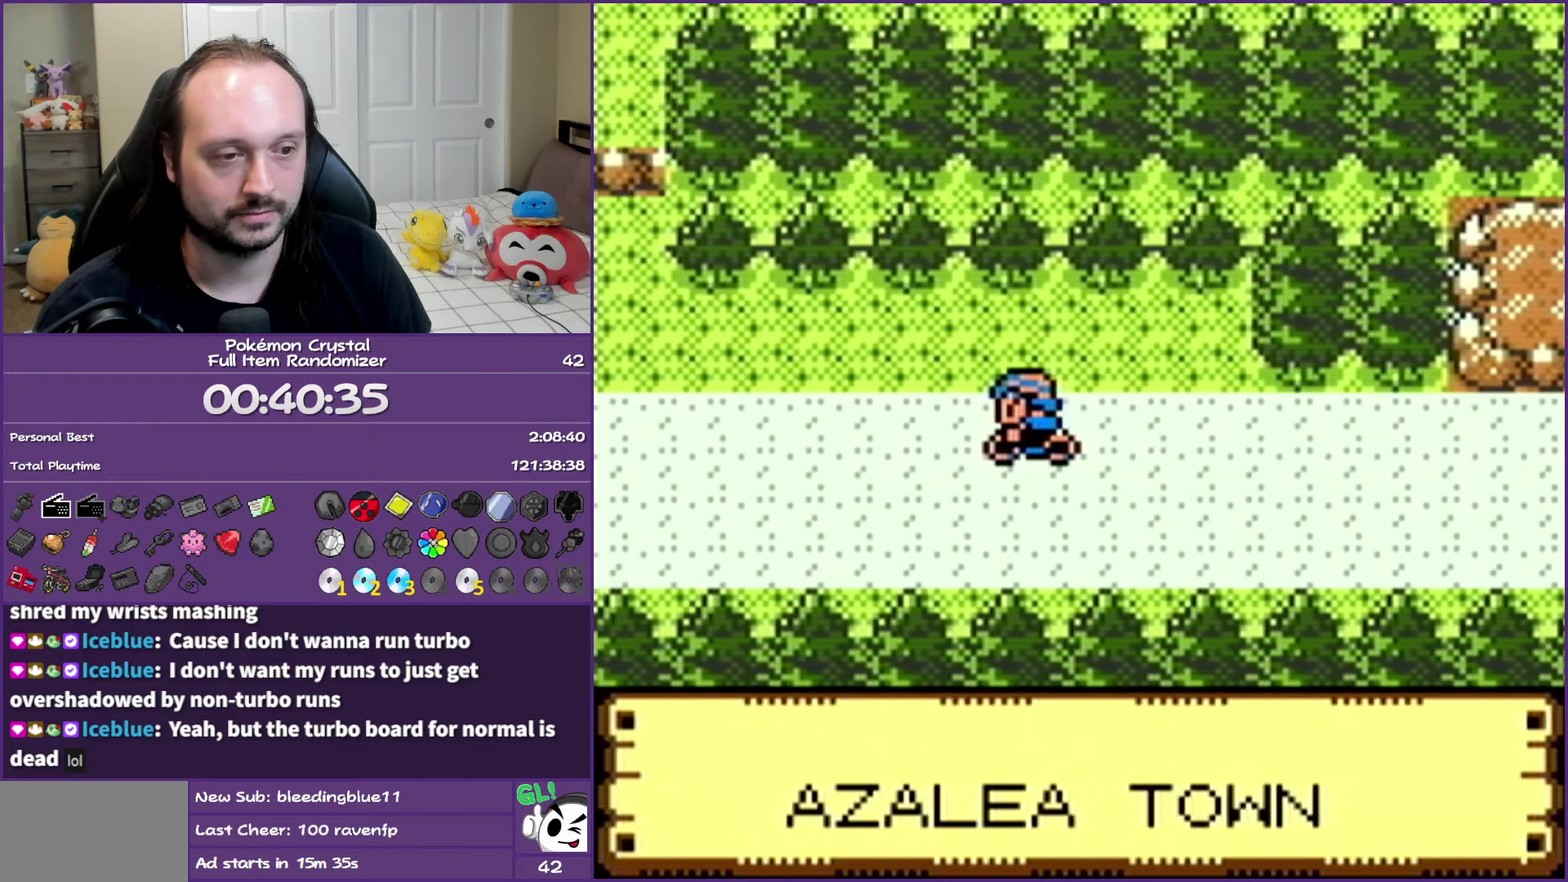
{"buttons": ["B", "DPAD_LEFT"], "events": [[100, "B", "down"]]}